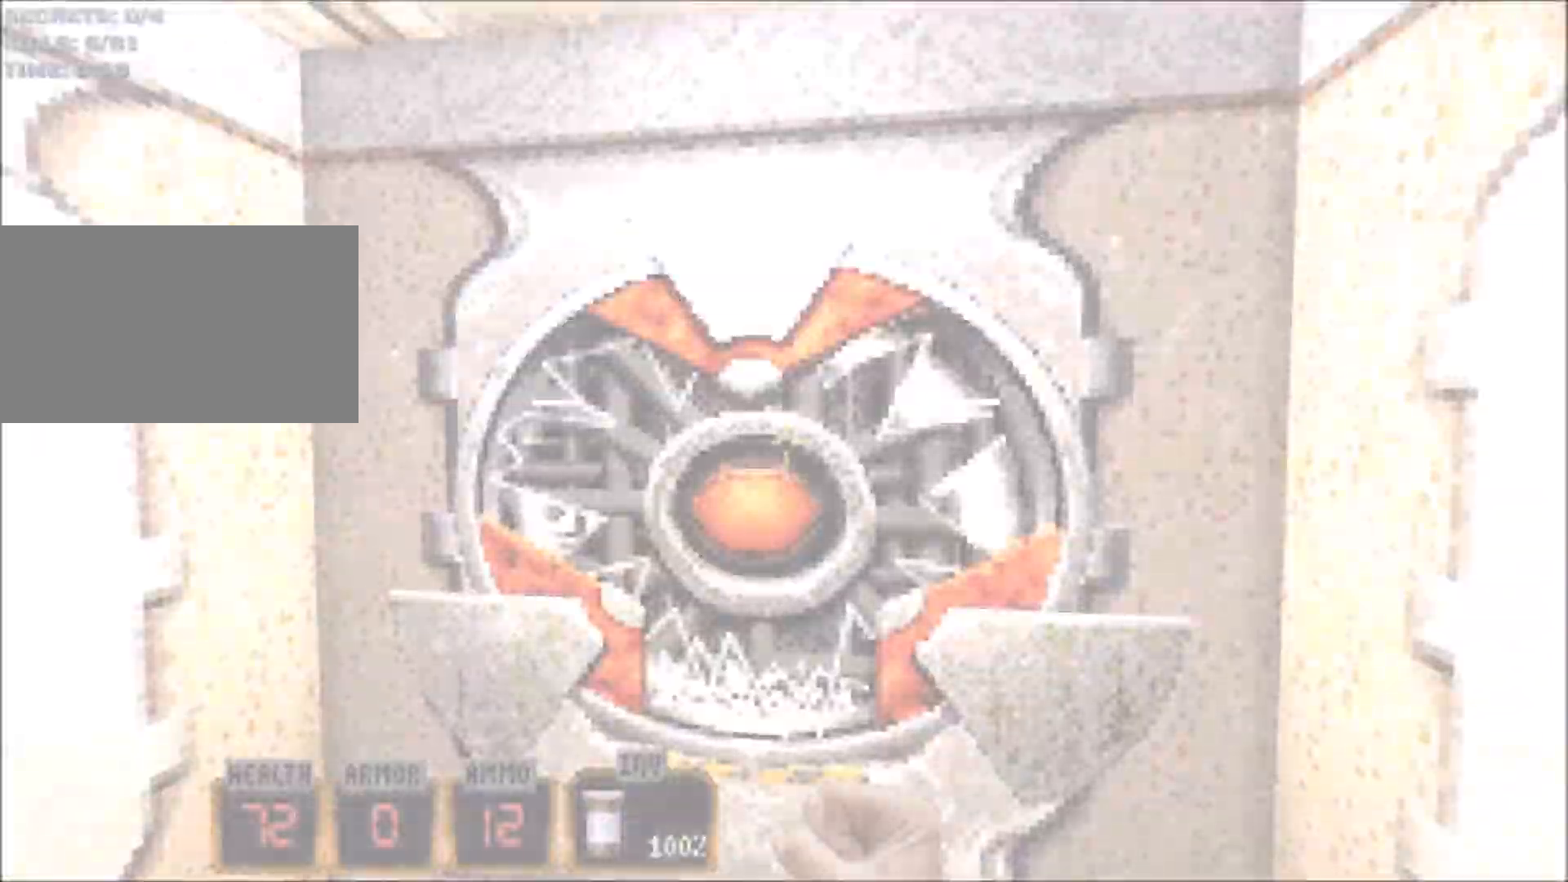
Gameplay with keyboard and mouse; each line is a JSON object with the keys and mouse buttons held at the frame after it. "events" lists presses ("down") and releases ("up") of "1", "2", "3", "4", "5", "a", "alt", "c", "caps_lock", "ctrl", "d", "e", "f", "g", "q", "r", "s", "shift", "space", "t", "tab", "v", "w", "x", "z", "mouse_left", "mouse_wheel" and "mouse_right" between this image and that frame as [ms after this image, input, new state], when the widget could be followed in between. "mouse_left", "mouse_wheel", "mouse_right" = the "left", "wheel", "right" buttons of the "mouse" list. No other keys are recorded. "wheel" means that the mouse wheel is clicked or scrolled. Not read: mouse_move.
{"keys": [], "mouse": [], "events": [[100, "e", "down"], [150, "e", "up"], [234, "e", "down"], [334, "e", "up"], [384, "e", "down"], [467, "e", "up"]]}
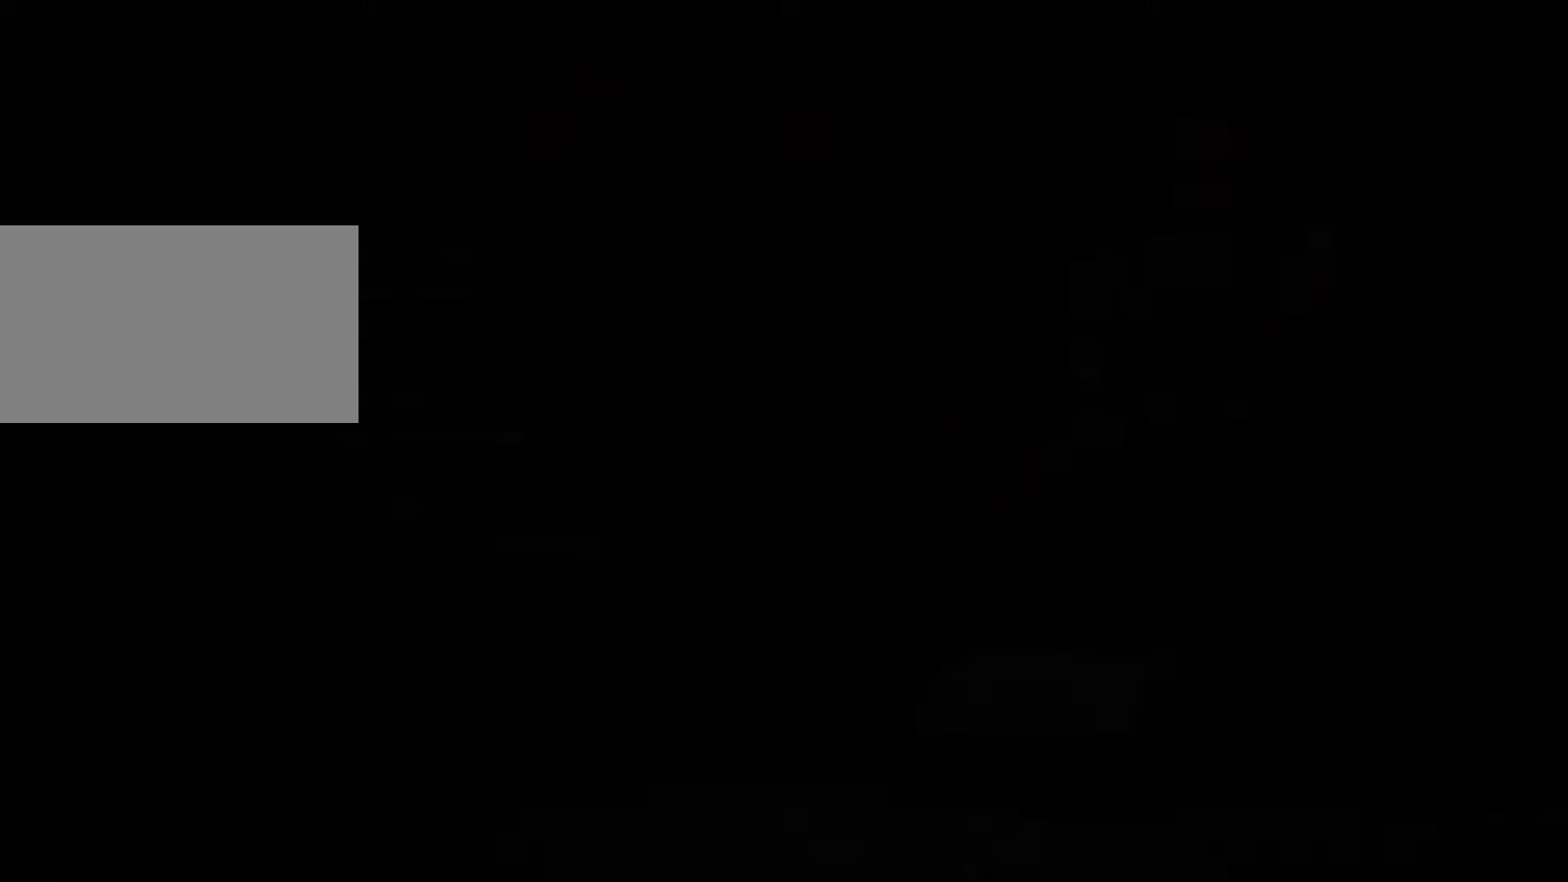
{"keys": [], "mouse": [], "events": []}
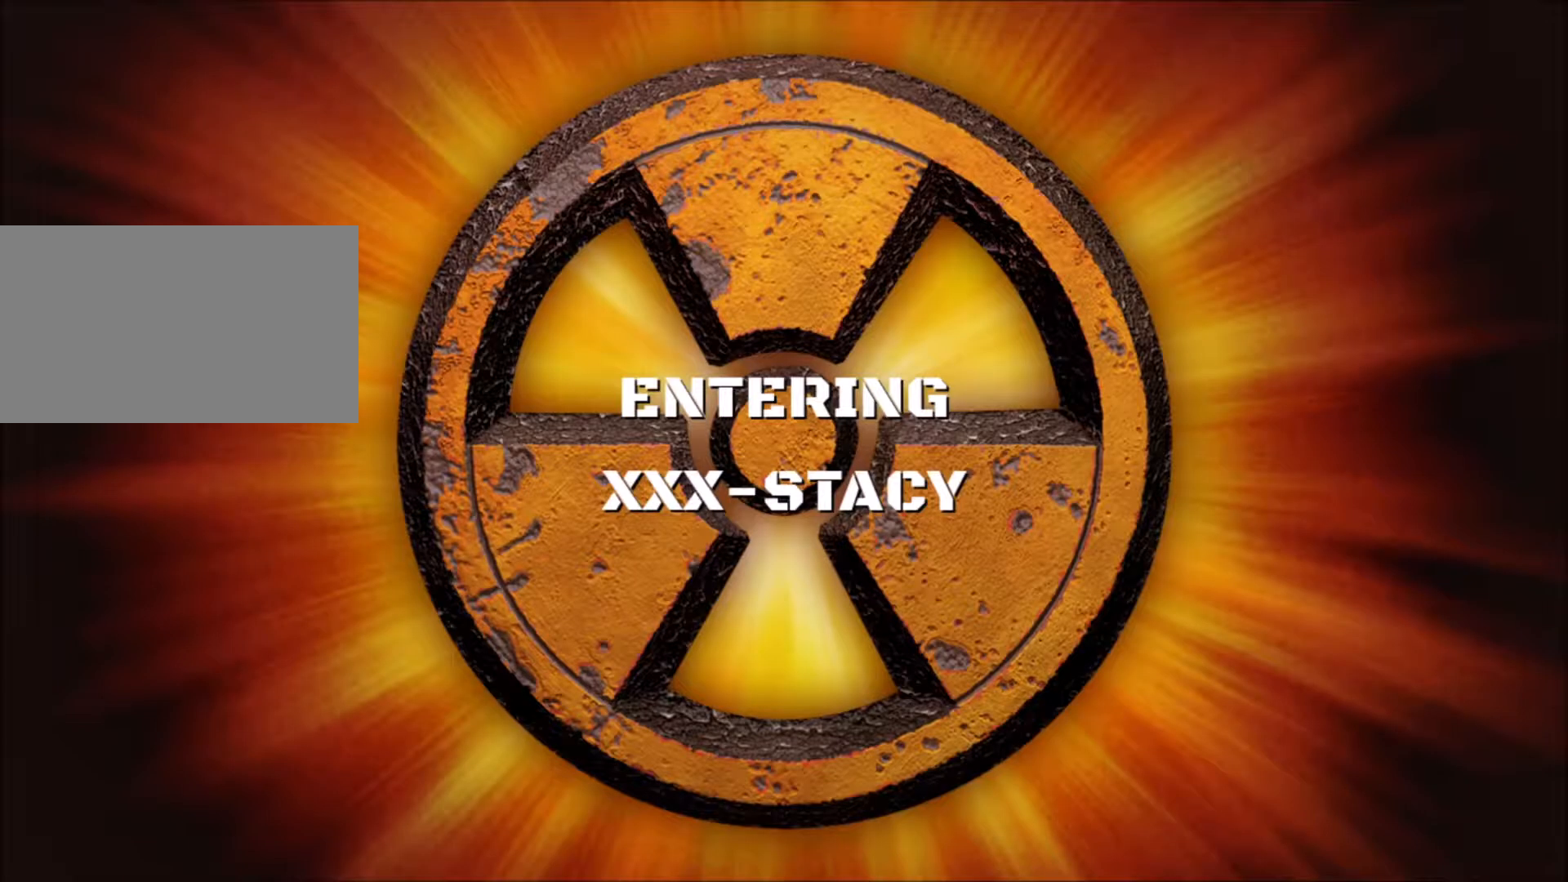
{"keys": [], "mouse": [], "events": []}
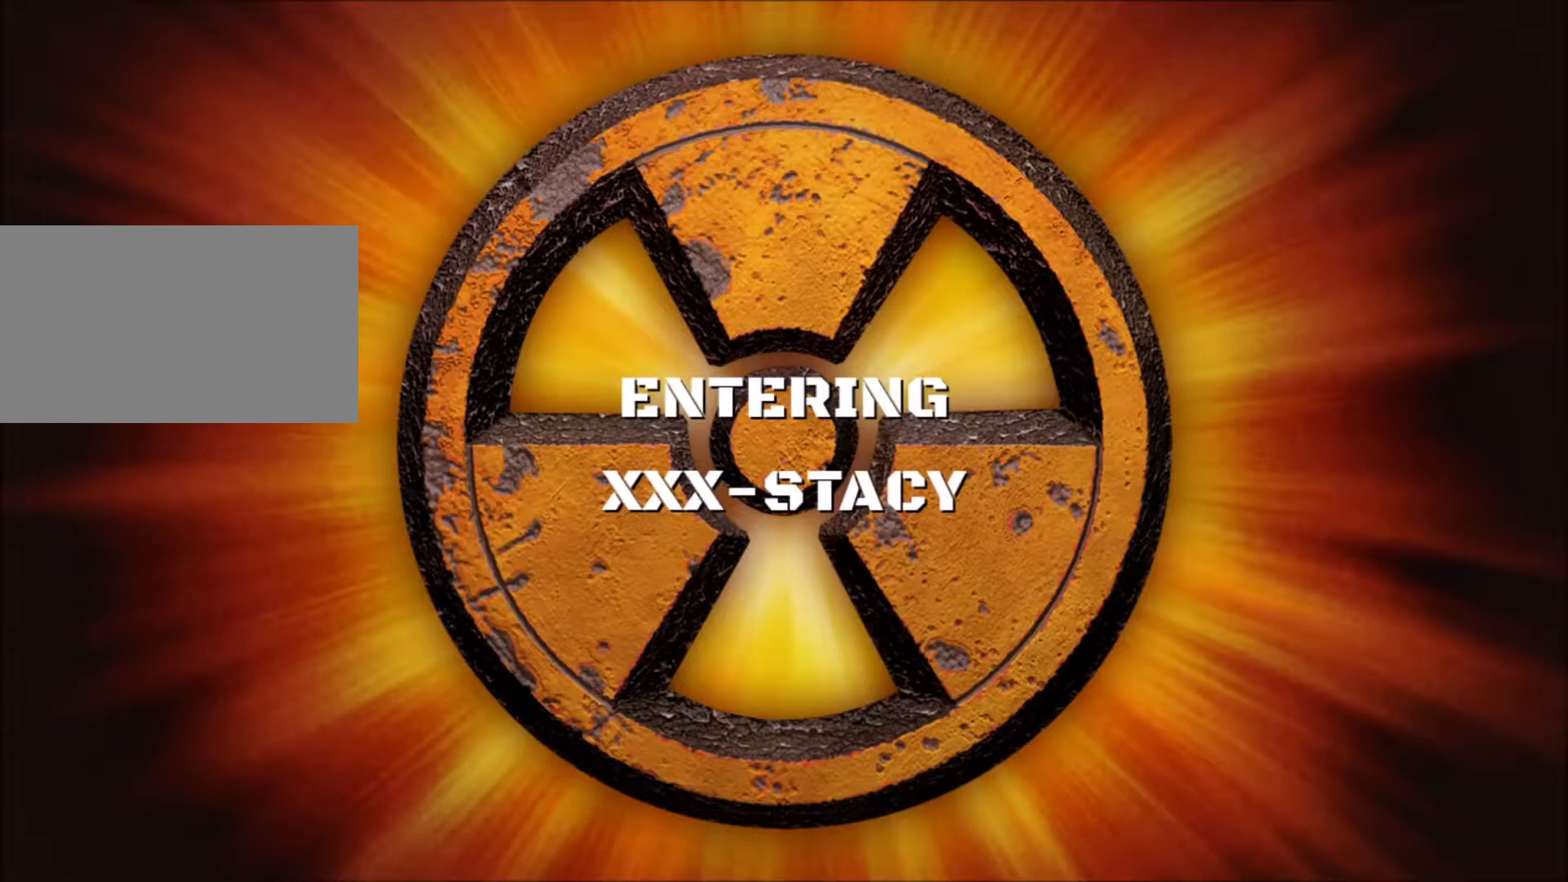
{"keys": [], "mouse": [], "events": []}
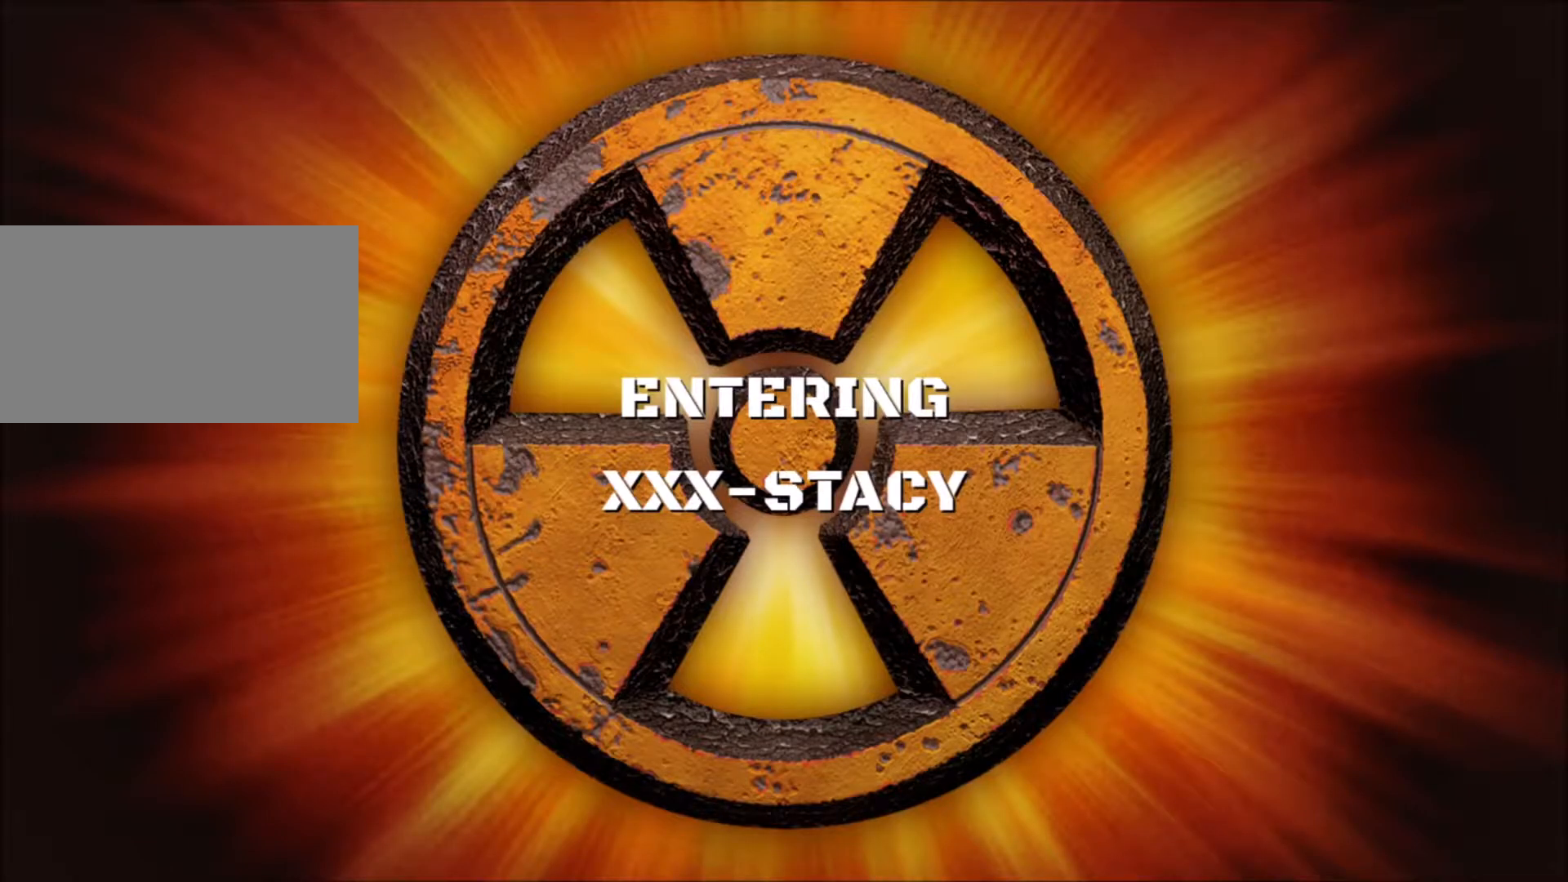
{"keys": [], "mouse": [], "events": []}
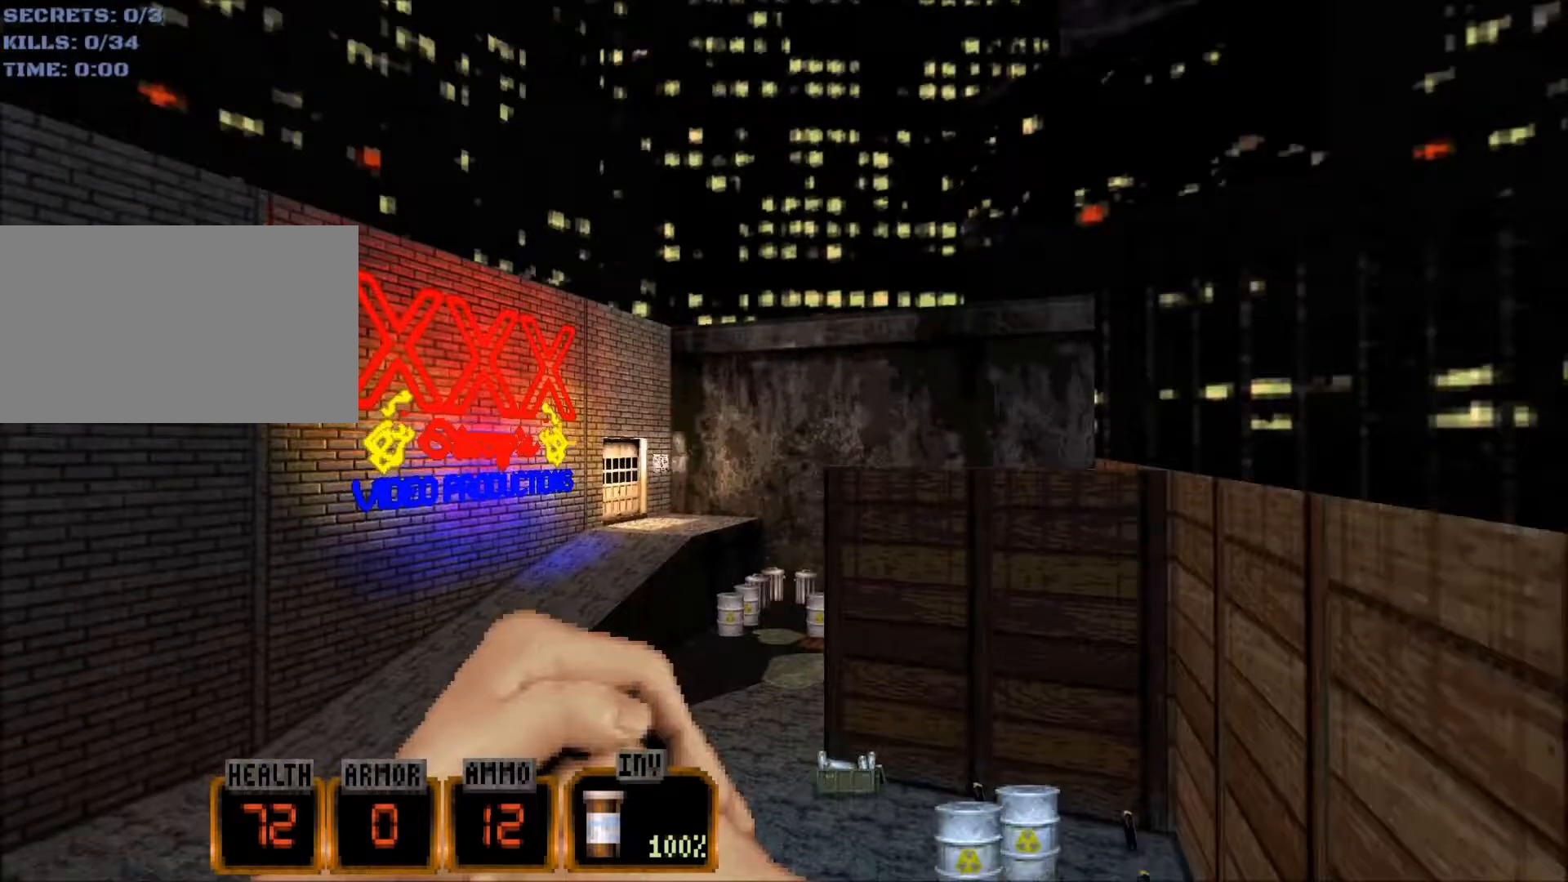
{"keys": ["w"], "mouse": [], "events": [[367, "w", "down"]]}
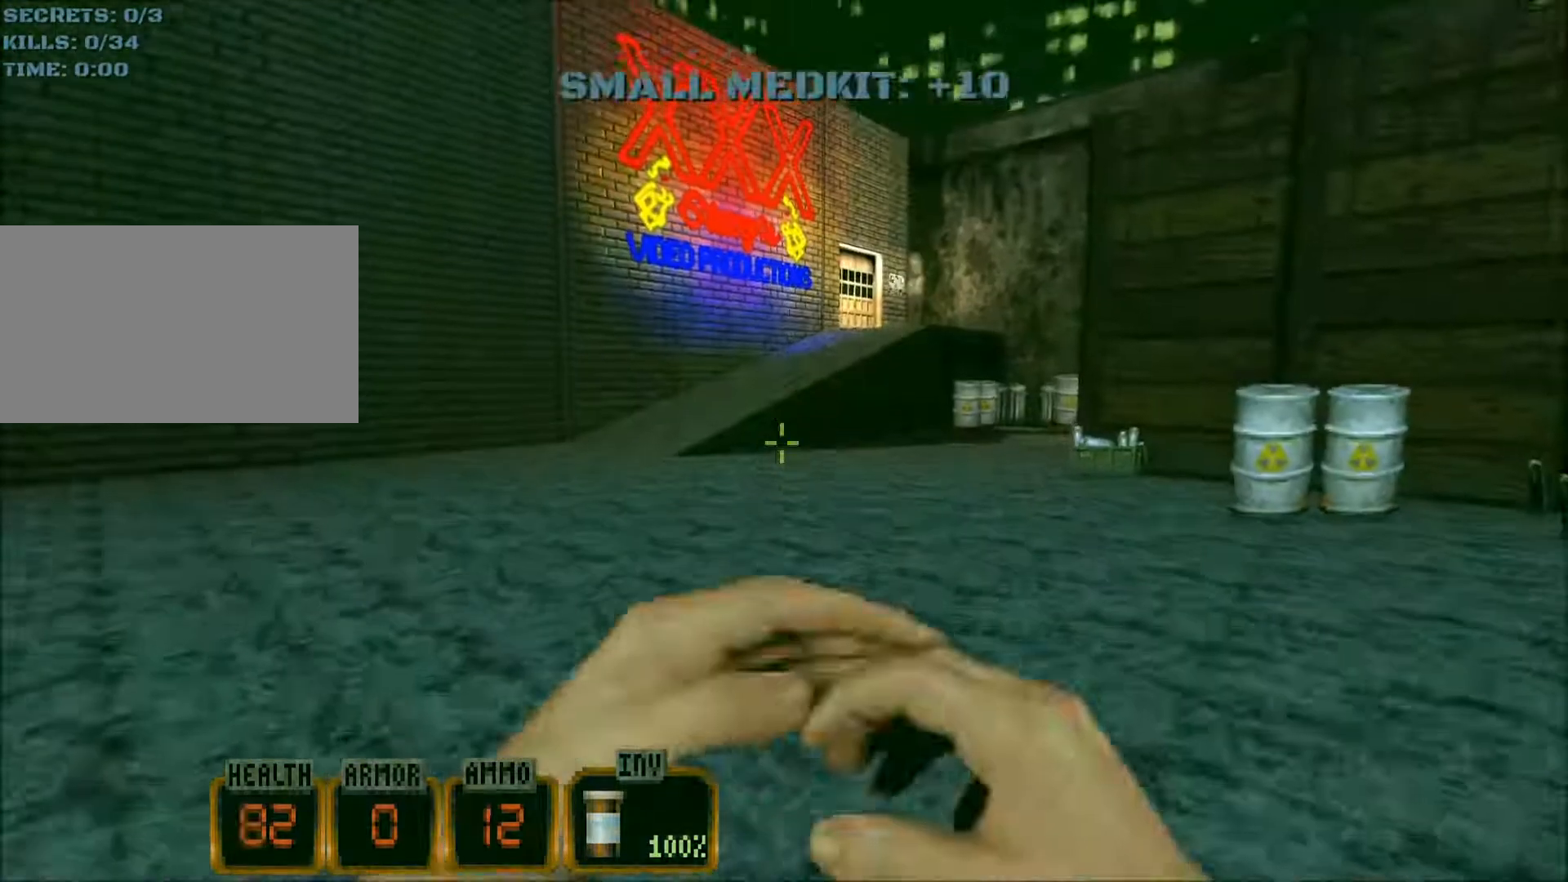
{"keys": ["a", "w"], "mouse": [], "events": [[433, "a", "down"]]}
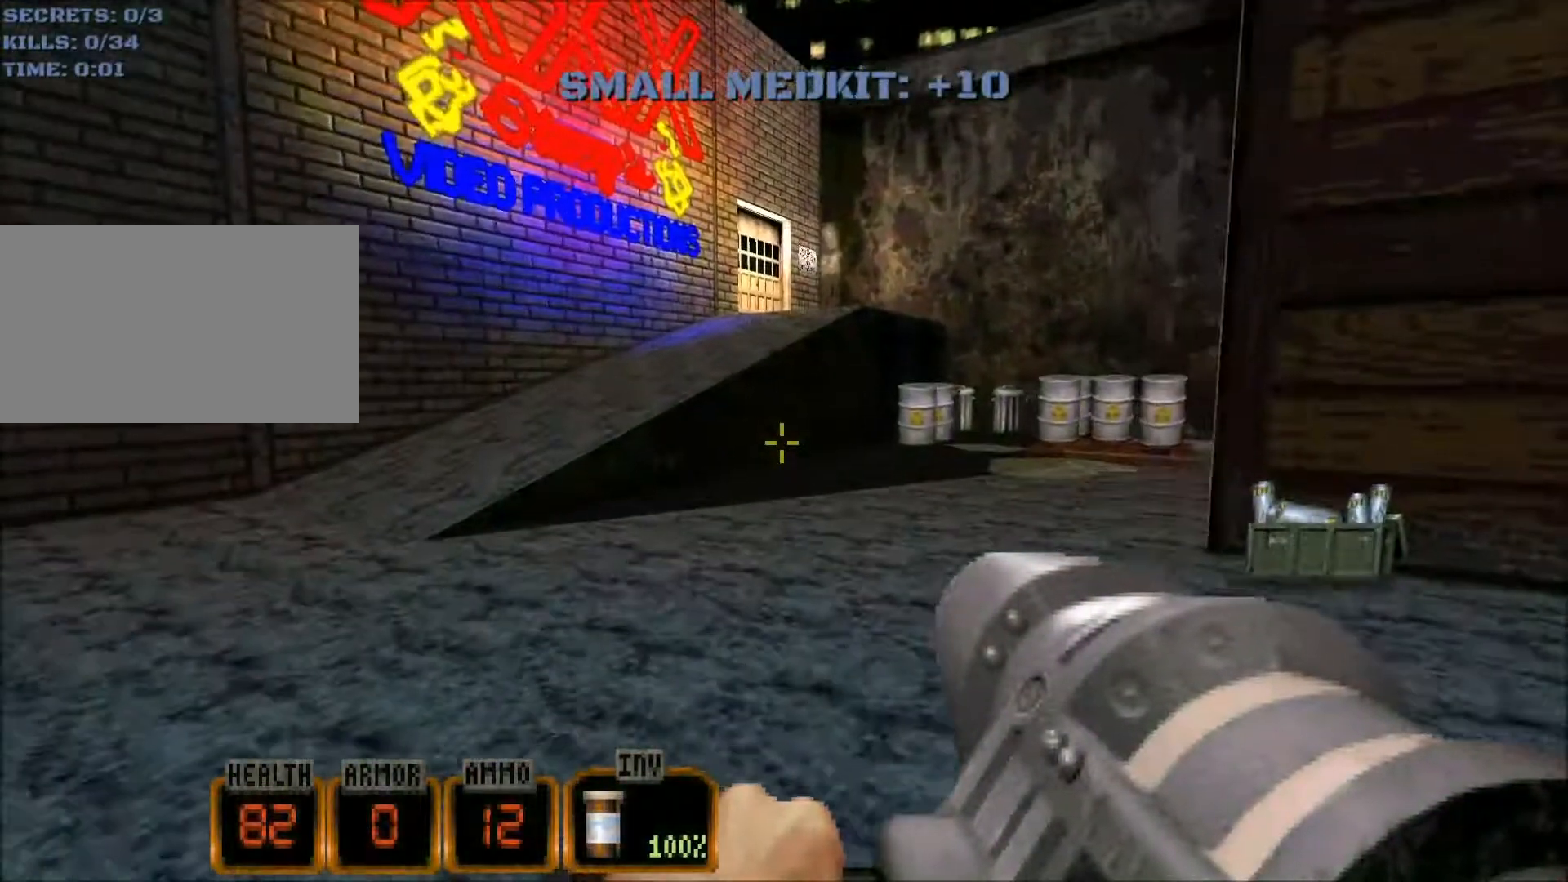
{"keys": ["d", "w"], "mouse": [], "events": [[67, "space", "down"], [200, "space", "up"], [250, "a", "up"], [450, "d", "down"]]}
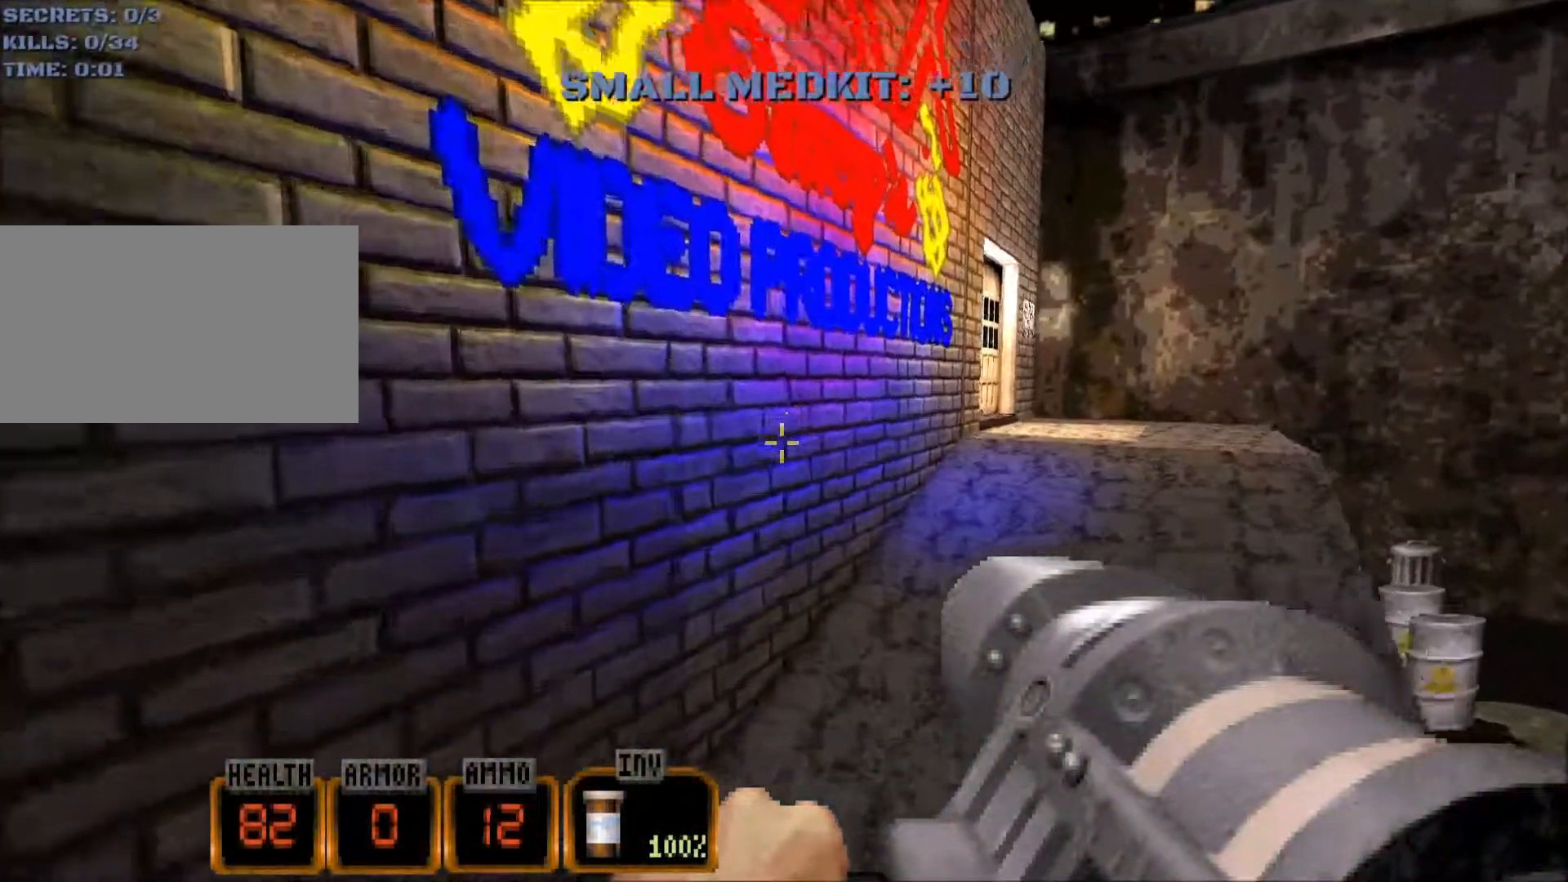
{"keys": [], "mouse": [], "events": [[367, "d", "up"], [500, "w", "up"]]}
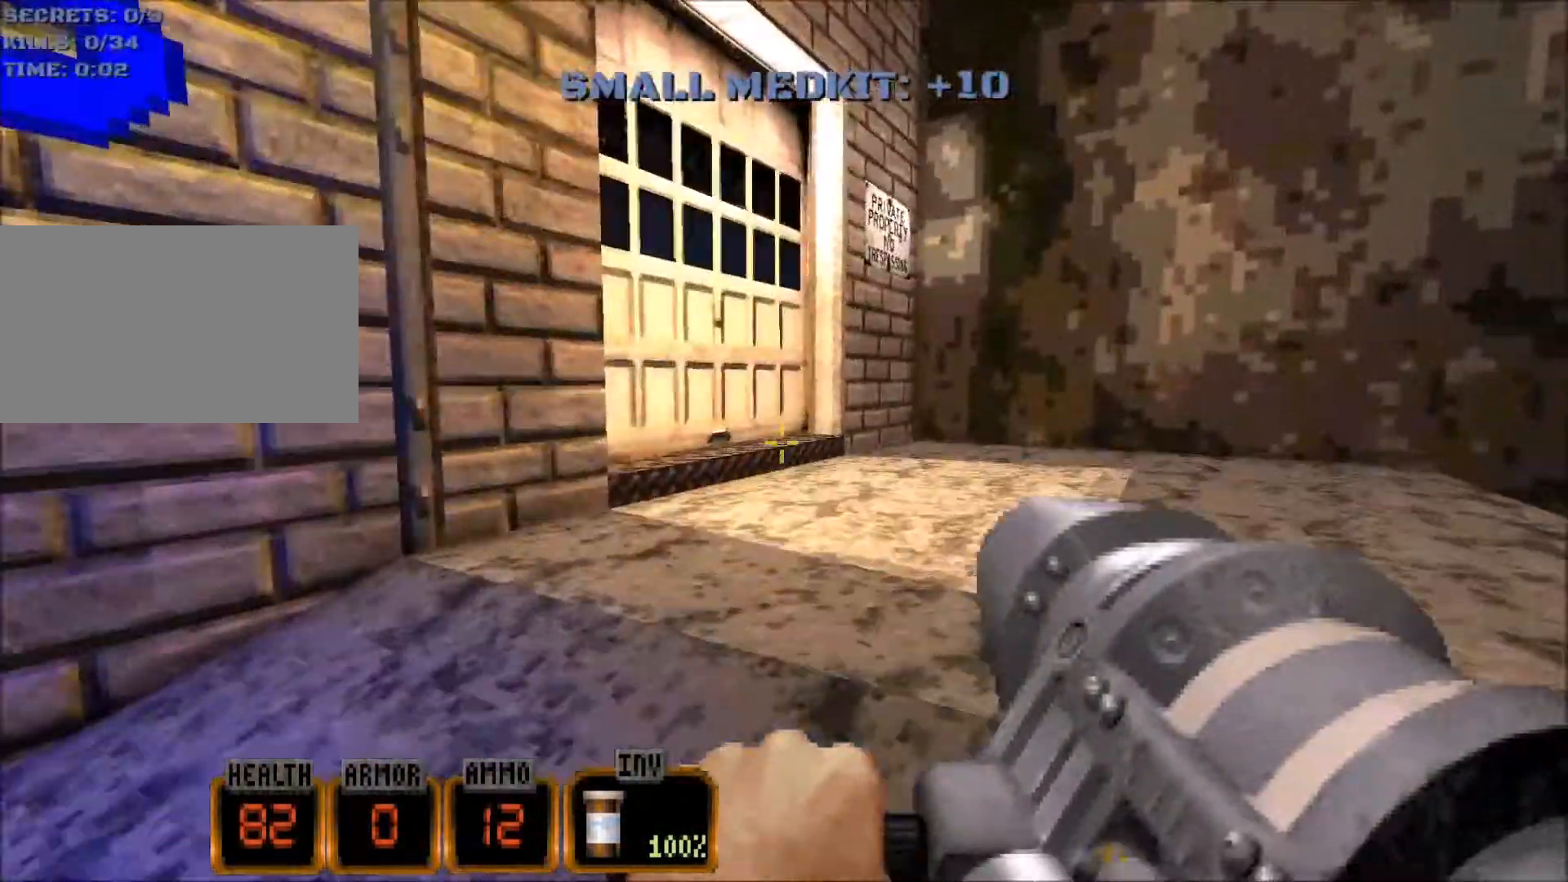
{"keys": [], "mouse": [], "events": [[100, "r", "down"], [183, "r", "up"], [233, "space", "down"], [333, "space", "up"]]}
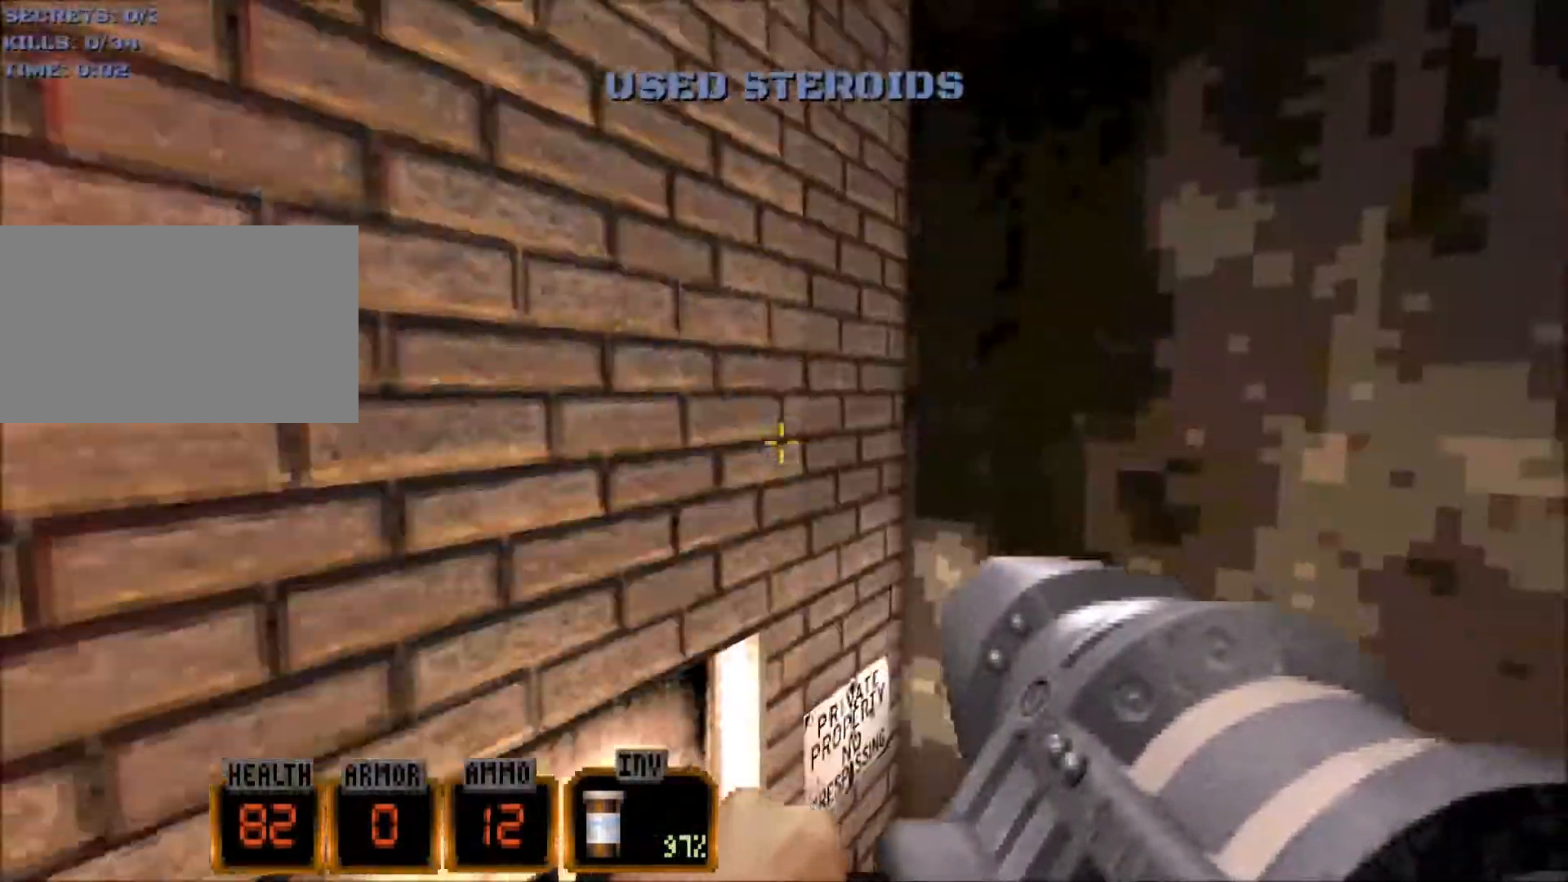
{"keys": ["a", "space", "w"], "mouse": ["wheel"], "events": [[17, "w", "down"], [67, "a", "down"], [117, "mouse_wheel", "down"], [117, "space", "down"]]}
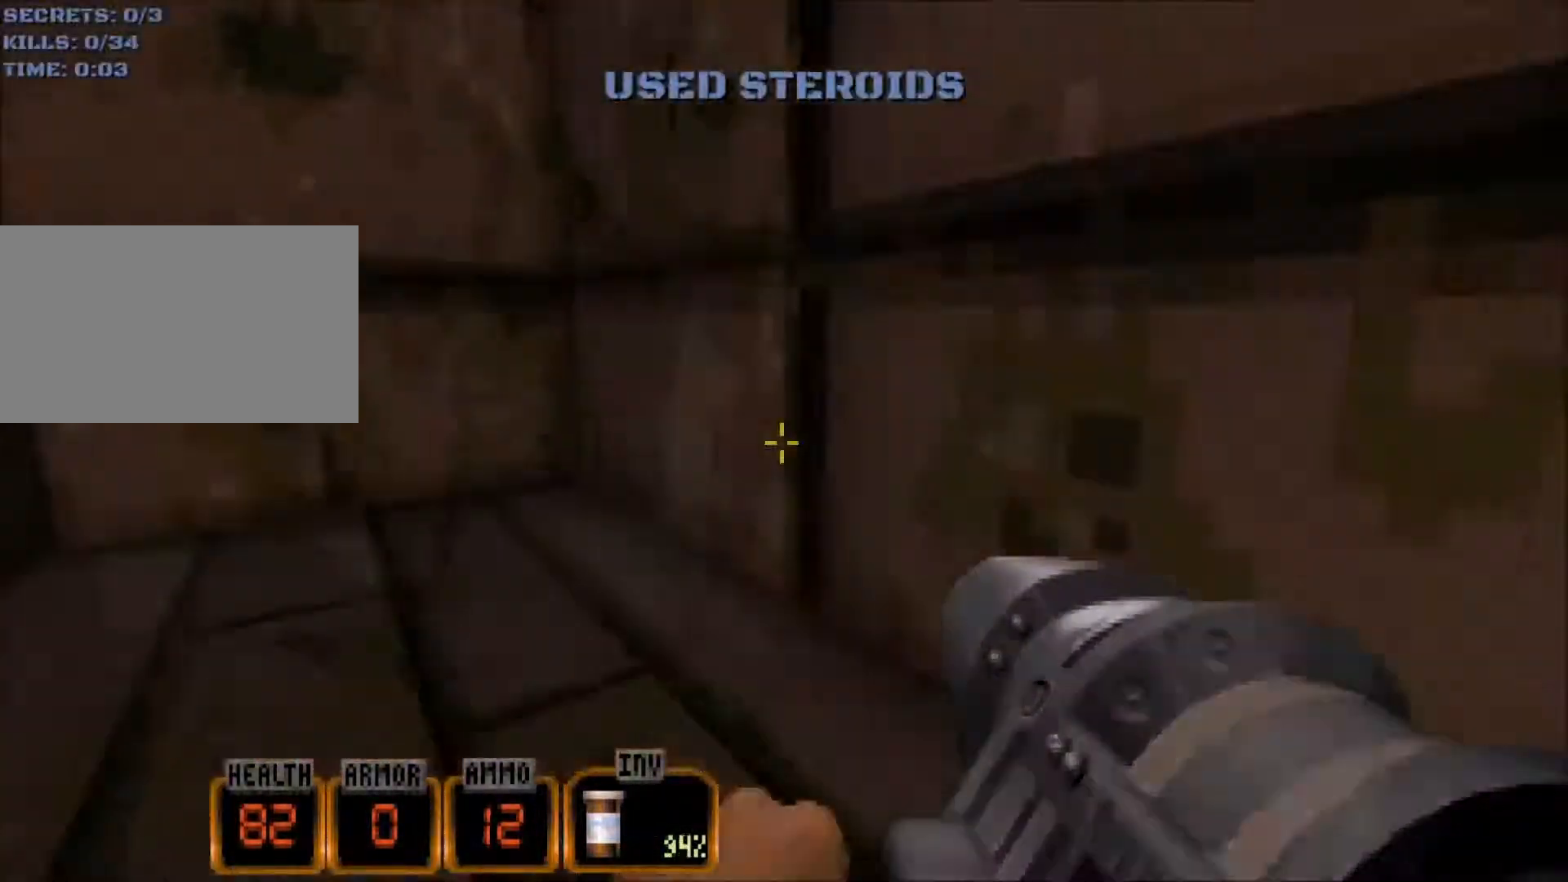
{"keys": ["w"], "mouse": [], "events": [[33, "mouse_wheel", "up"], [133, "space", "up"], [366, "3", "down"], [416, "3", "up"], [500, "a", "up"]]}
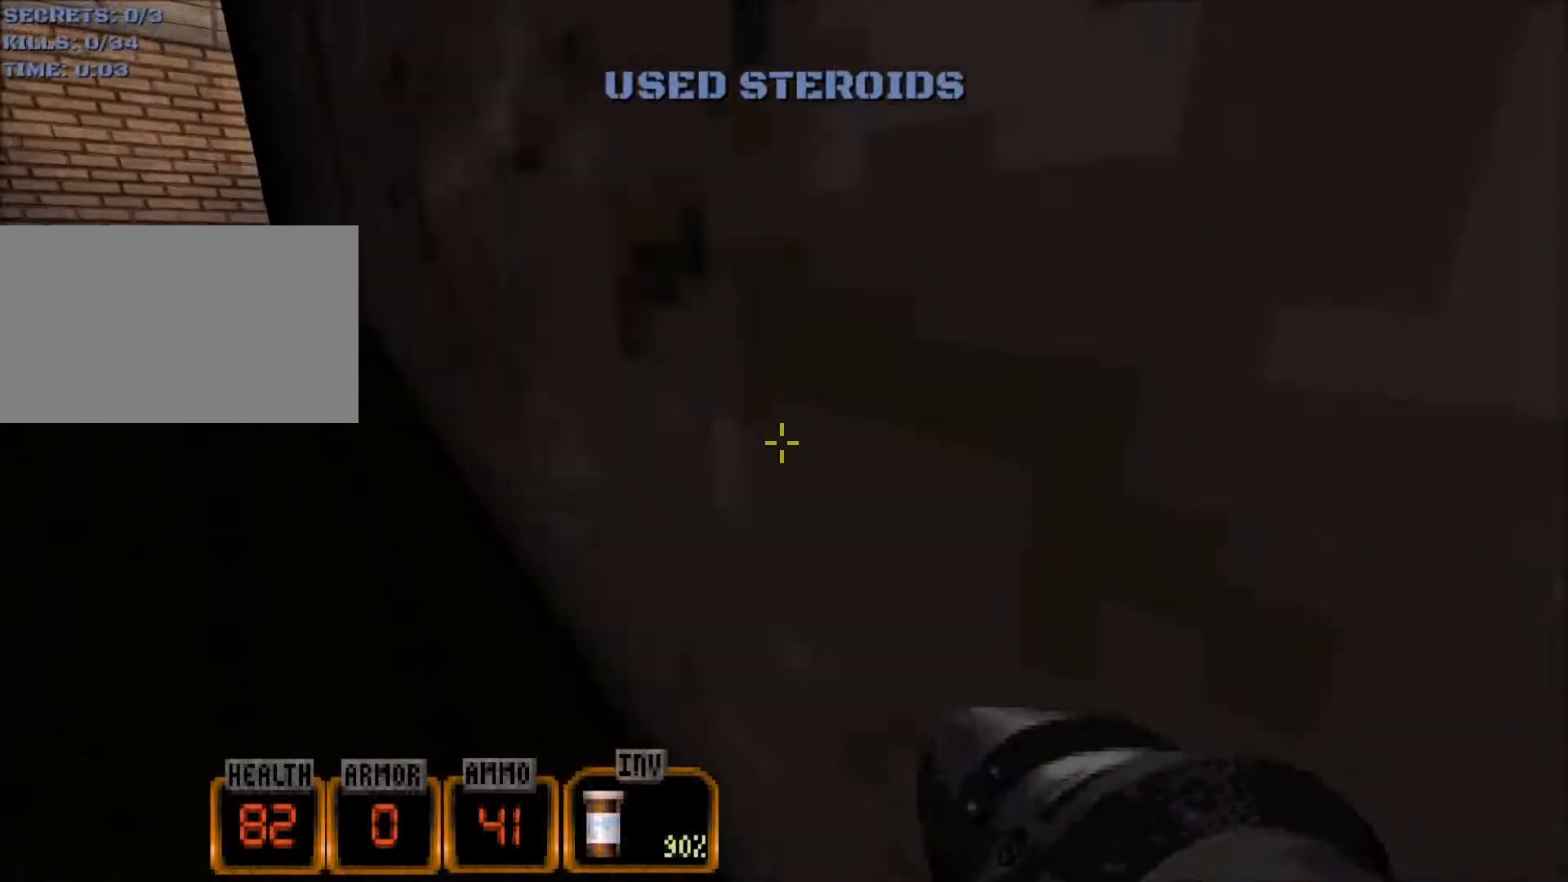
{"keys": ["d"], "mouse": [], "events": [[34, "space", "down"], [167, "space", "up"], [217, "a", "down"], [367, "a", "up"], [450, "d", "down"], [450, "w", "up"]]}
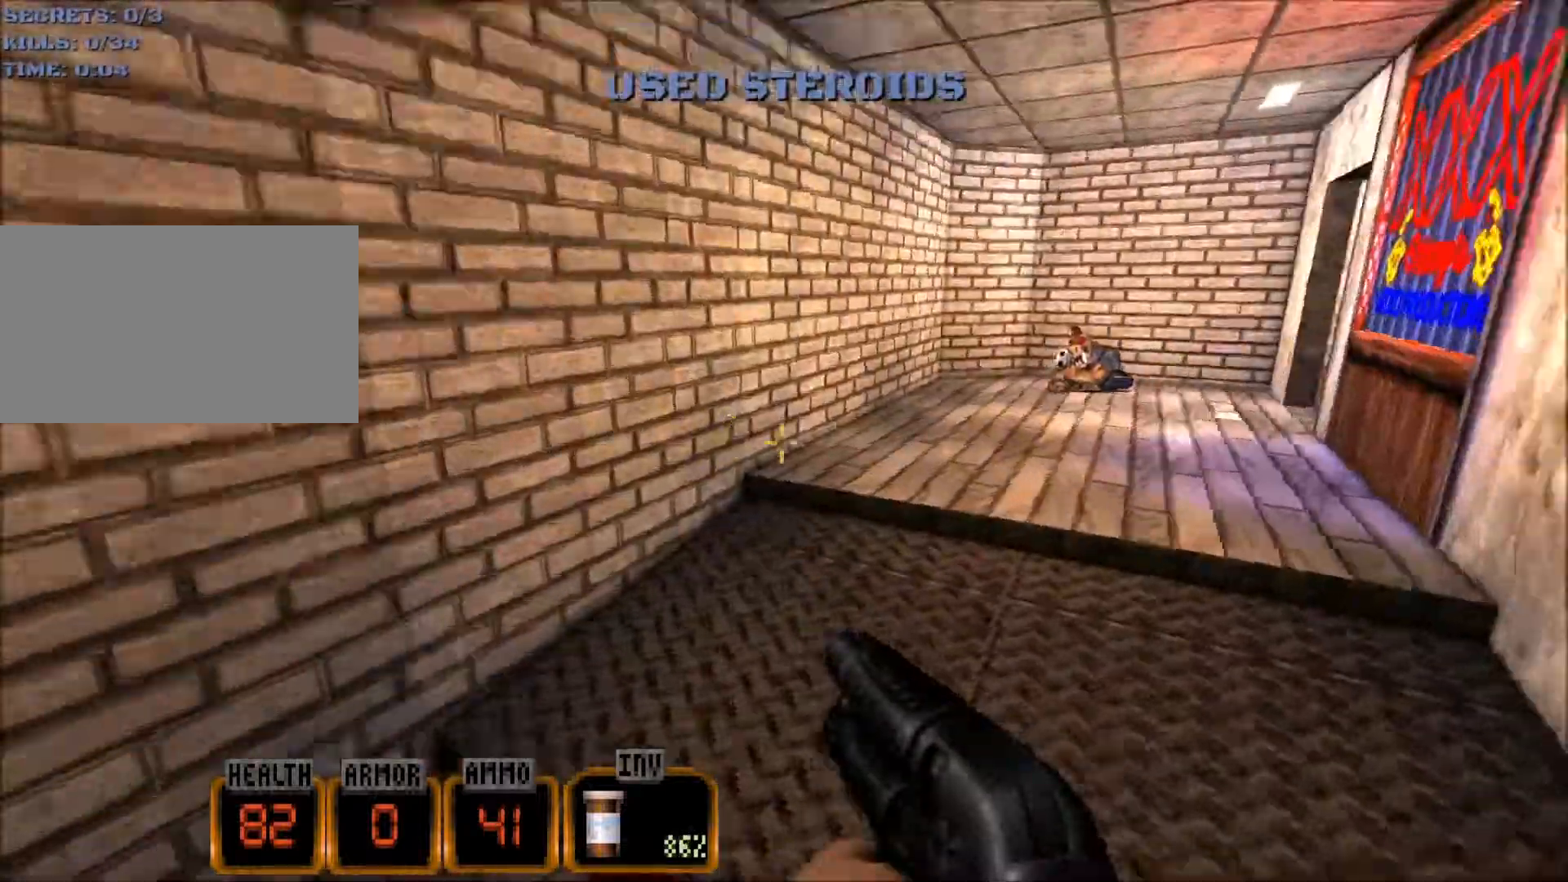
{"keys": ["a", "w"], "mouse": [], "events": [[50, "d", "up"], [184, "d", "down"], [234, "d", "up"], [284, "w", "down"], [467, "a", "down"]]}
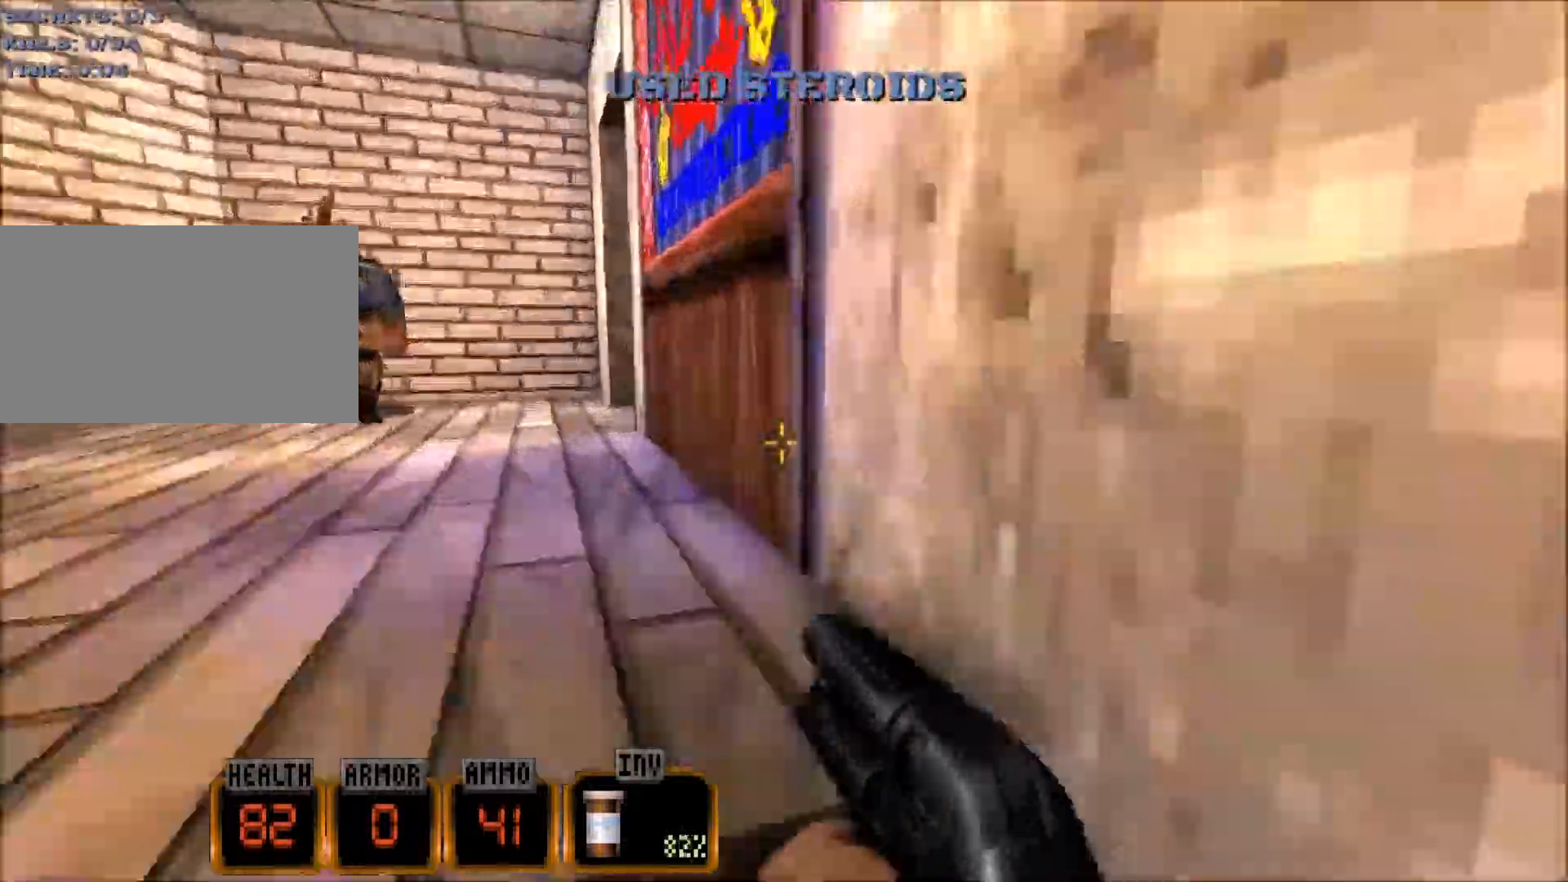
{"keys": [], "mouse": [], "events": [[17, "w", "up"], [67, "a", "up"], [200, "w", "down"], [434, "e", "down"], [484, "e", "up"], [484, "w", "up"]]}
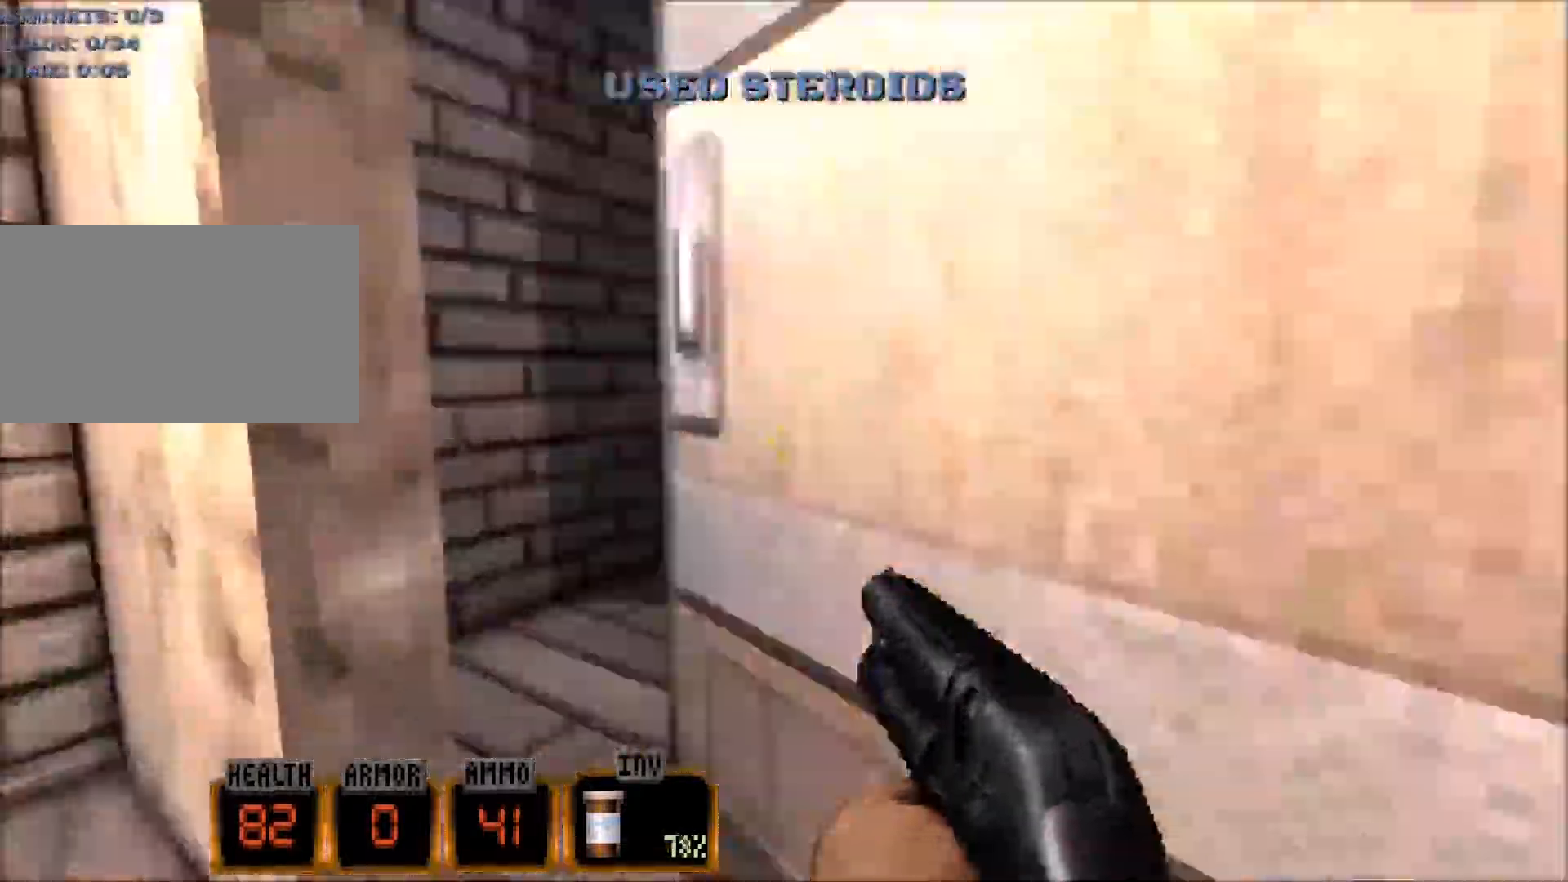
{"keys": ["w"], "mouse": [], "events": [[267, "w", "down"]]}
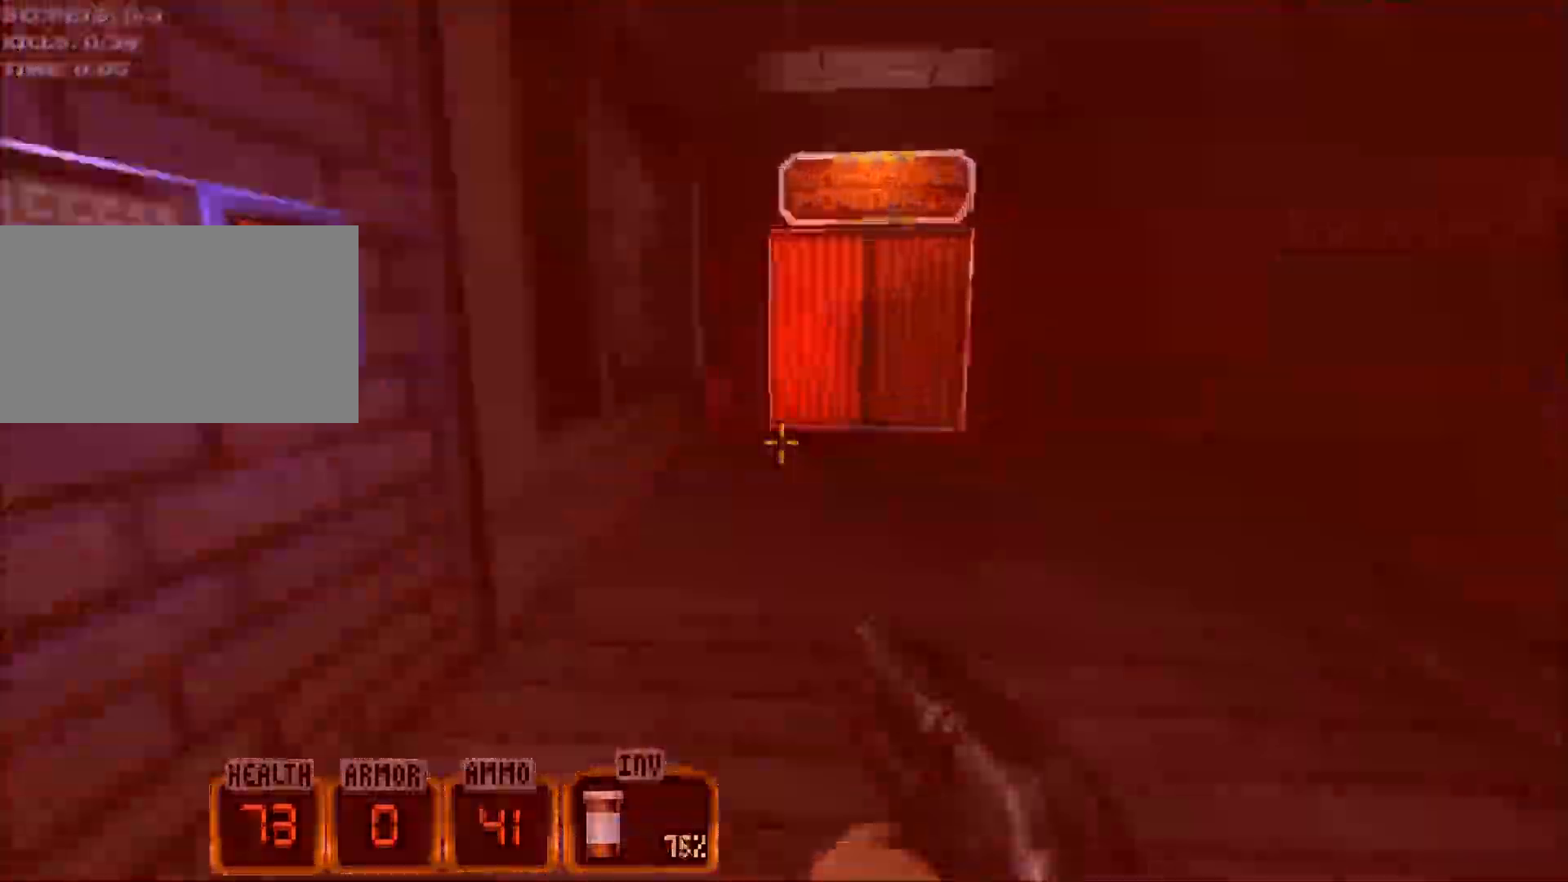
{"keys": [], "mouse": [], "events": [[50, "d", "down"], [100, "d", "up"], [100, "w", "up"], [334, "space", "down"], [434, "space", "up"]]}
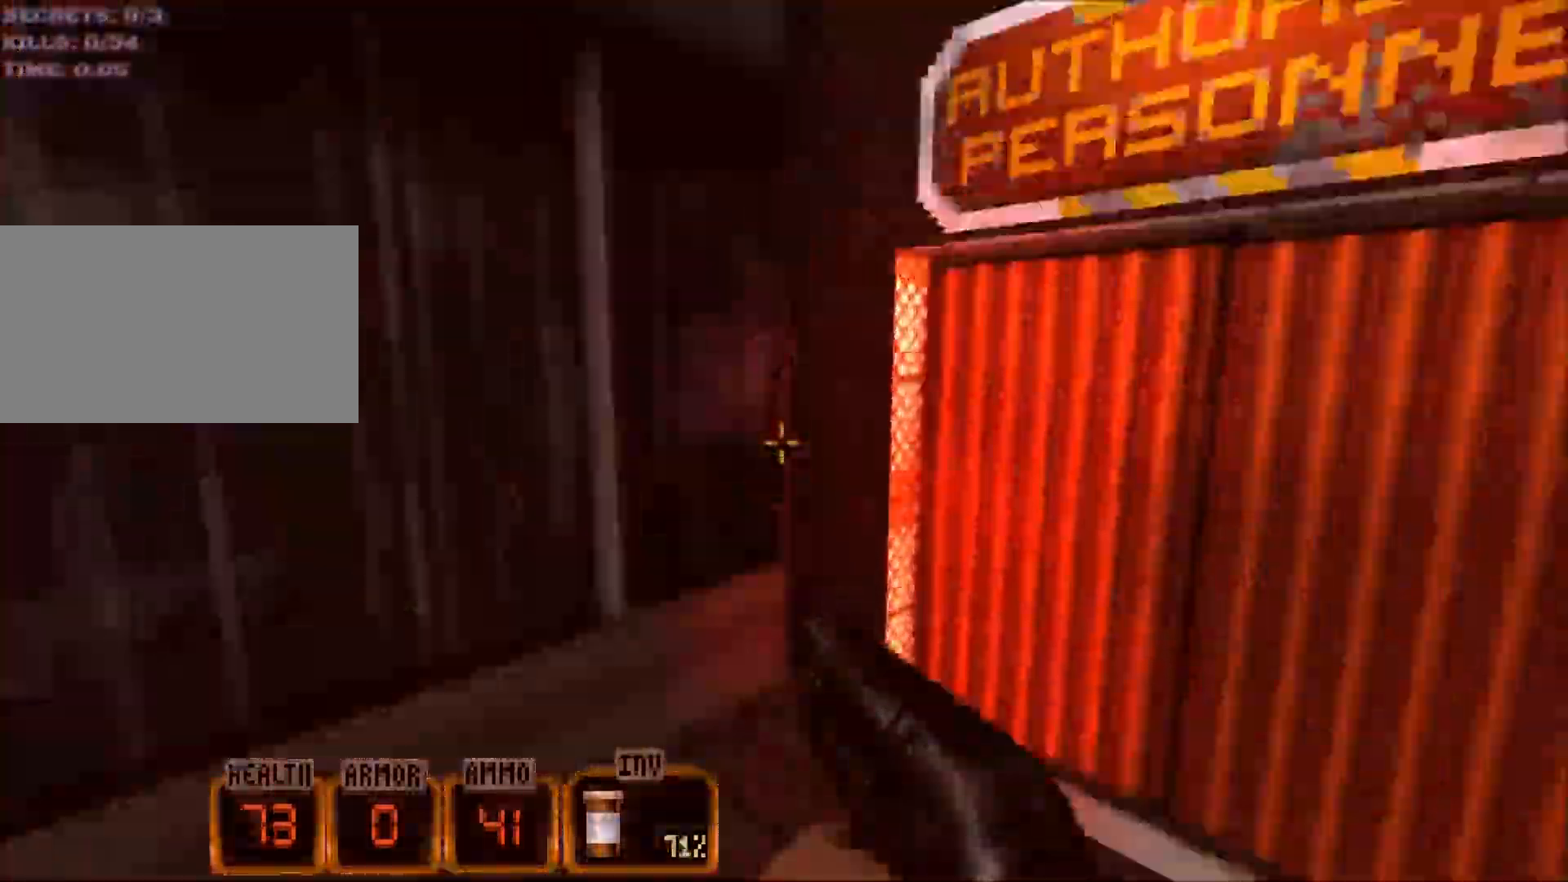
{"keys": ["a", "space", "w"], "mouse": ["wheel"], "events": [[117, "w", "down"], [167, "a", "down"], [200, "mouse_wheel", "down"], [200, "space", "down"]]}
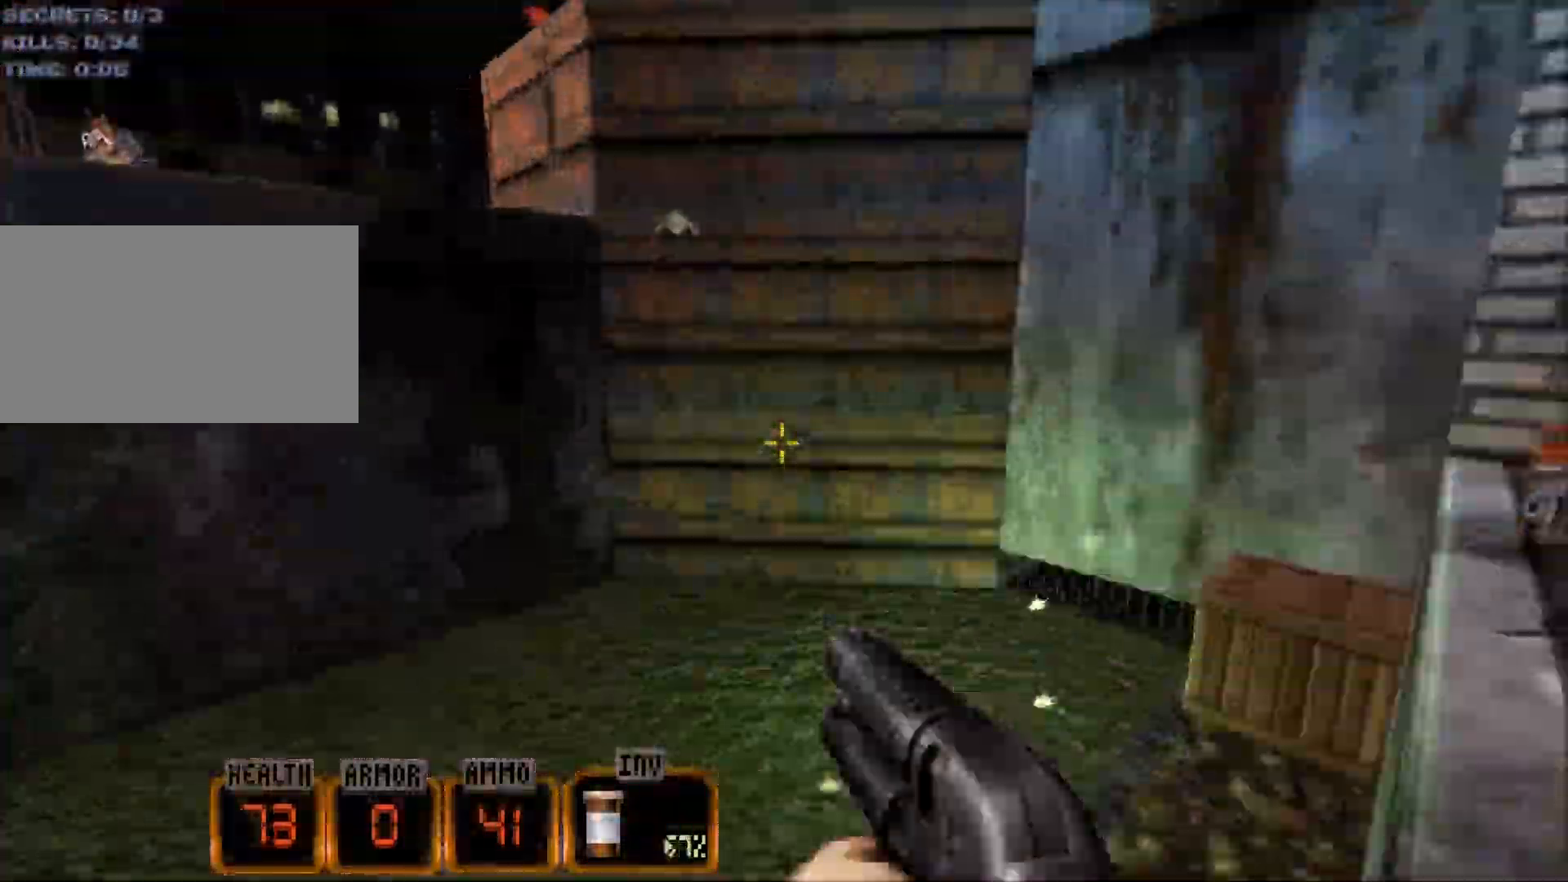
{"keys": ["a", "space", "w"], "mouse": []}
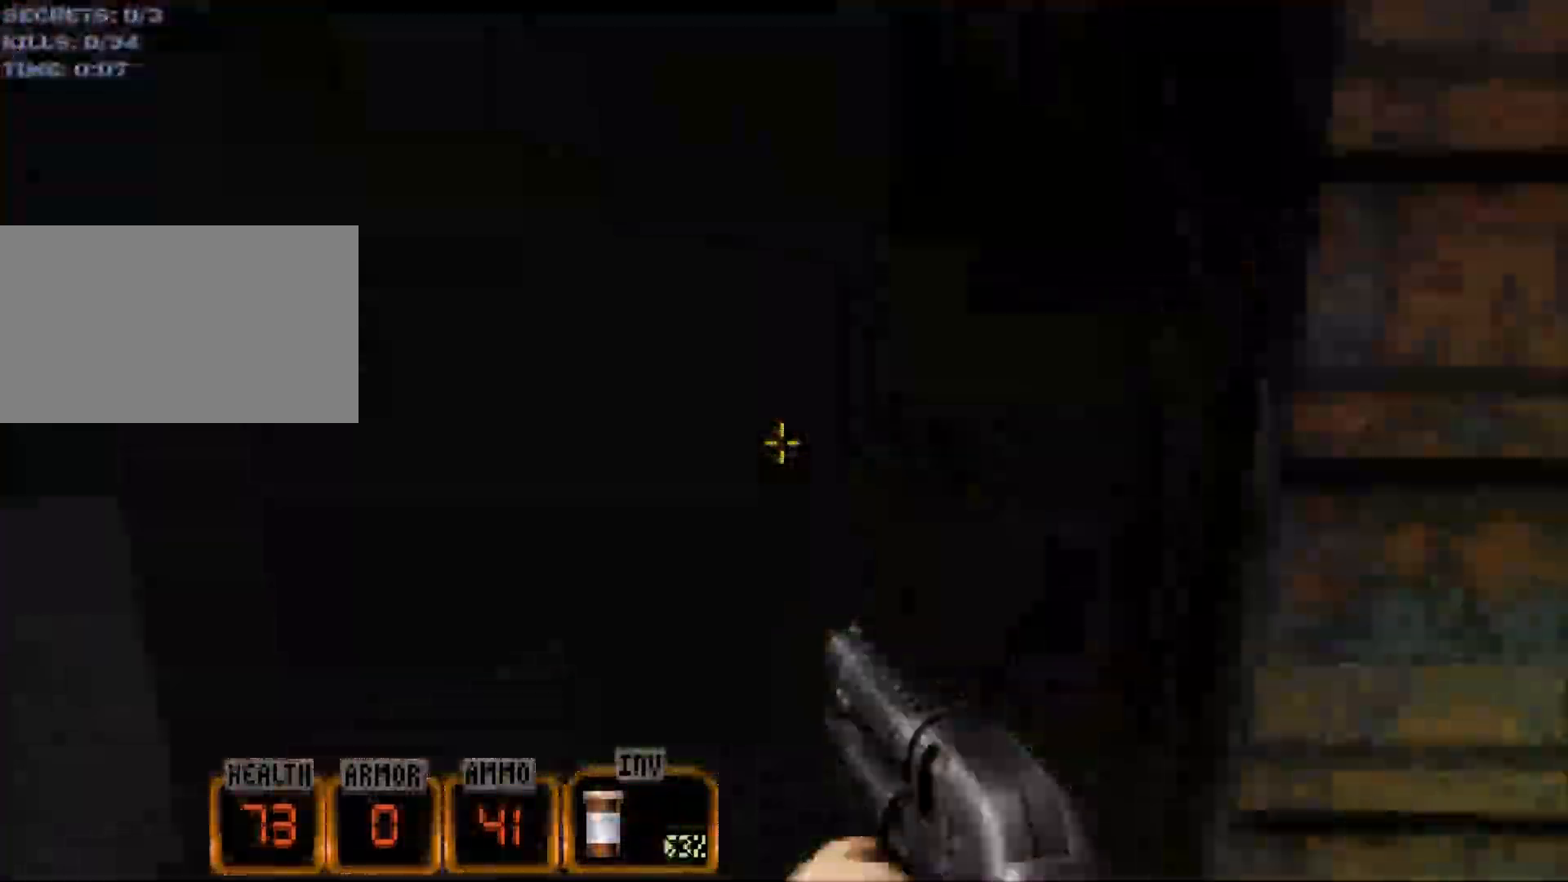
{"keys": ["a", "space", "w"], "mouse": [], "events": [[50, "f", "down"], [150, "f", "up"]]}
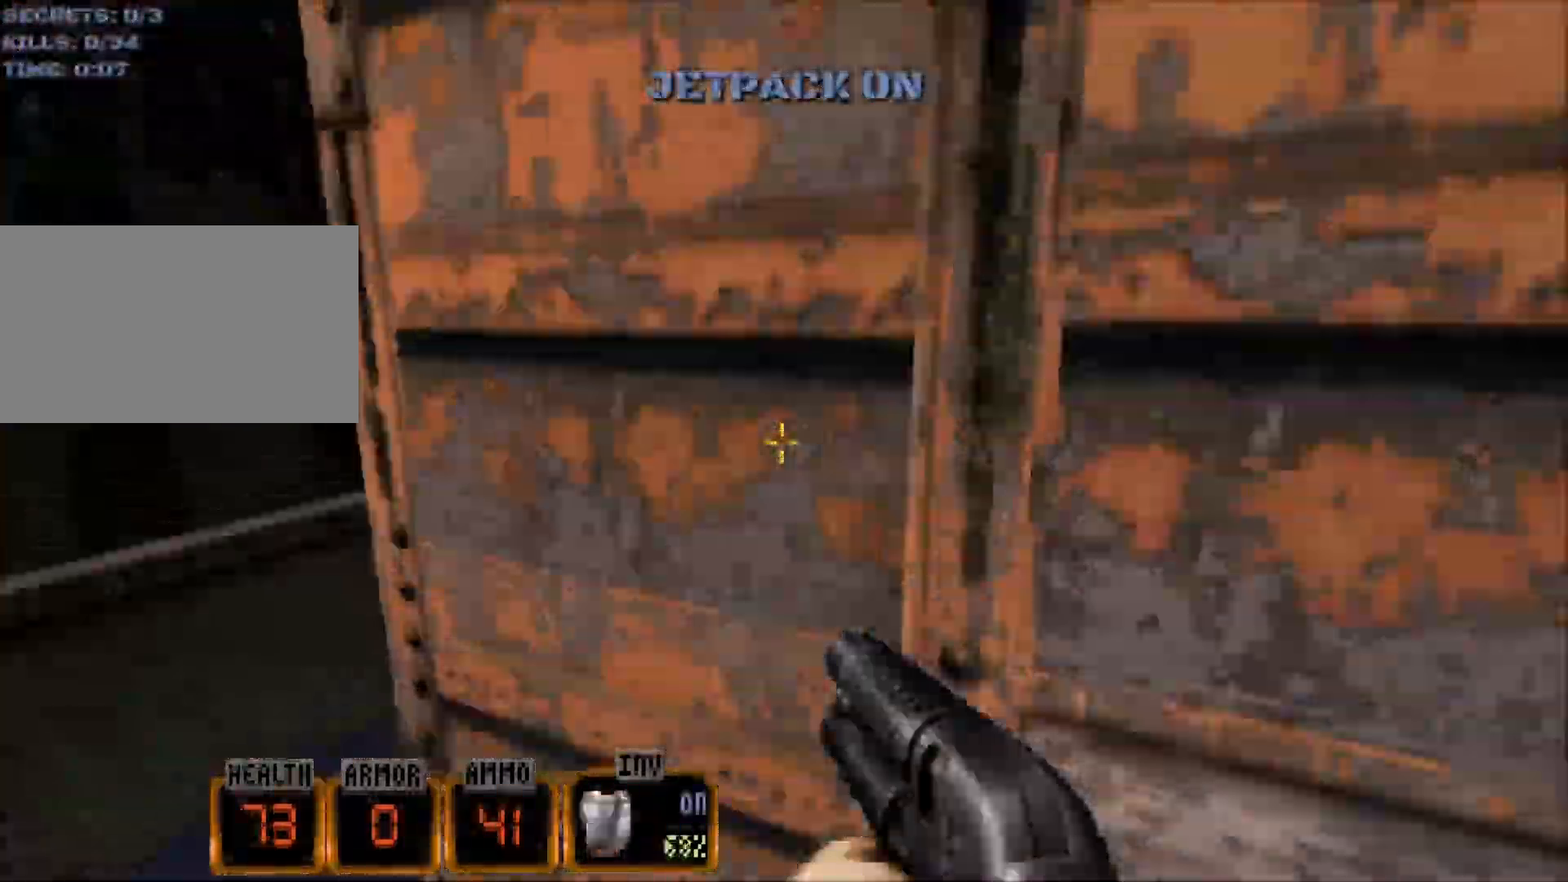
{"keys": ["a", "f", "w"], "mouse": [], "events": [[150, "space", "up"], [484, "f", "down"]]}
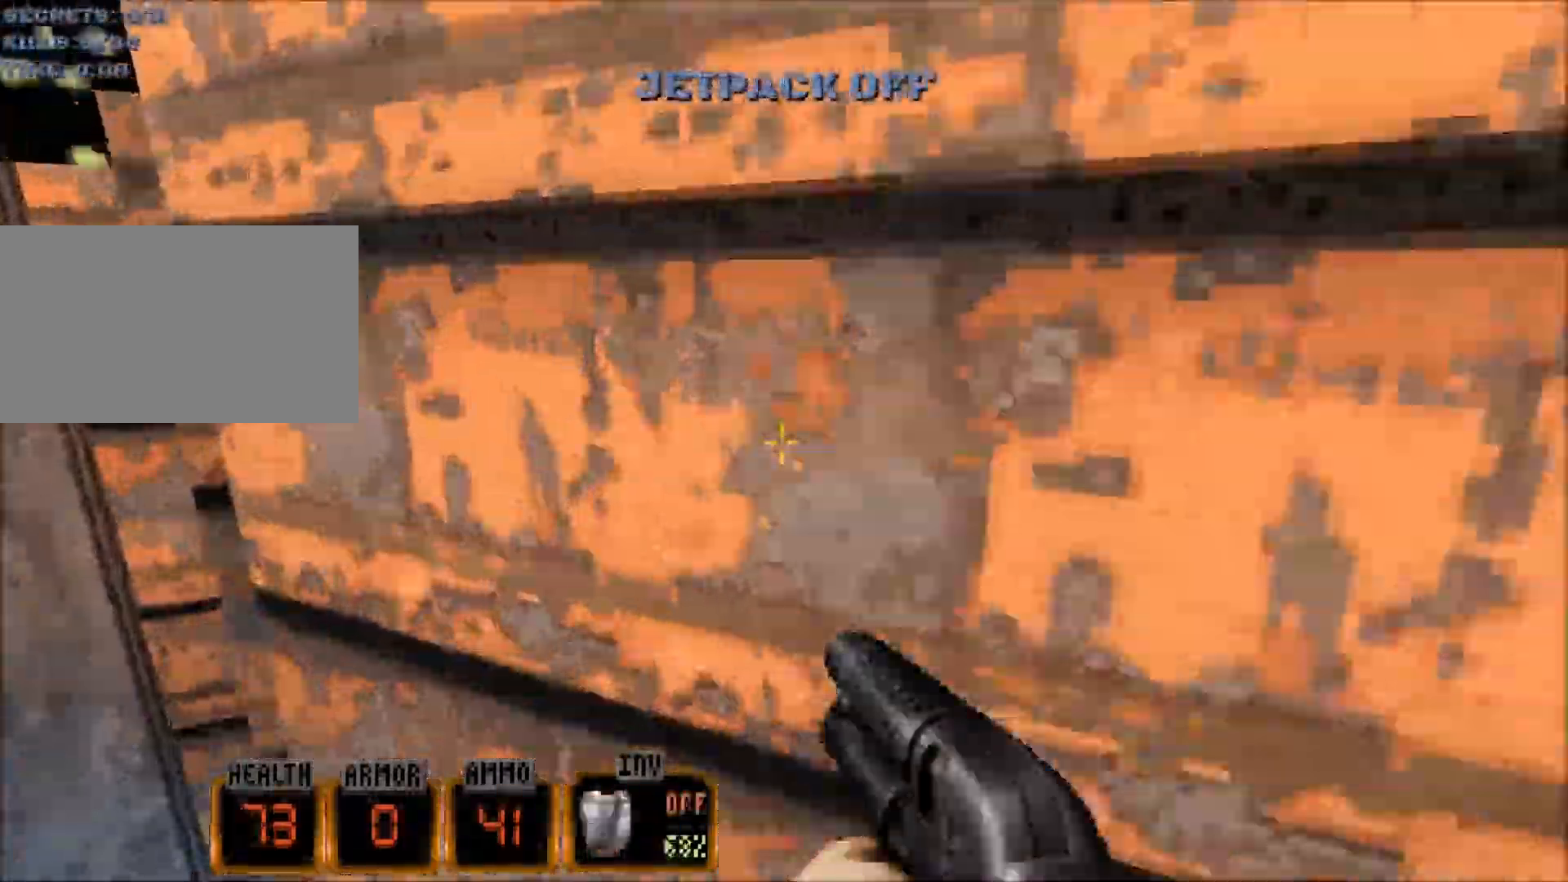
{"keys": ["a", "w"], "mouse": [], "events": [[34, "f", "up"]]}
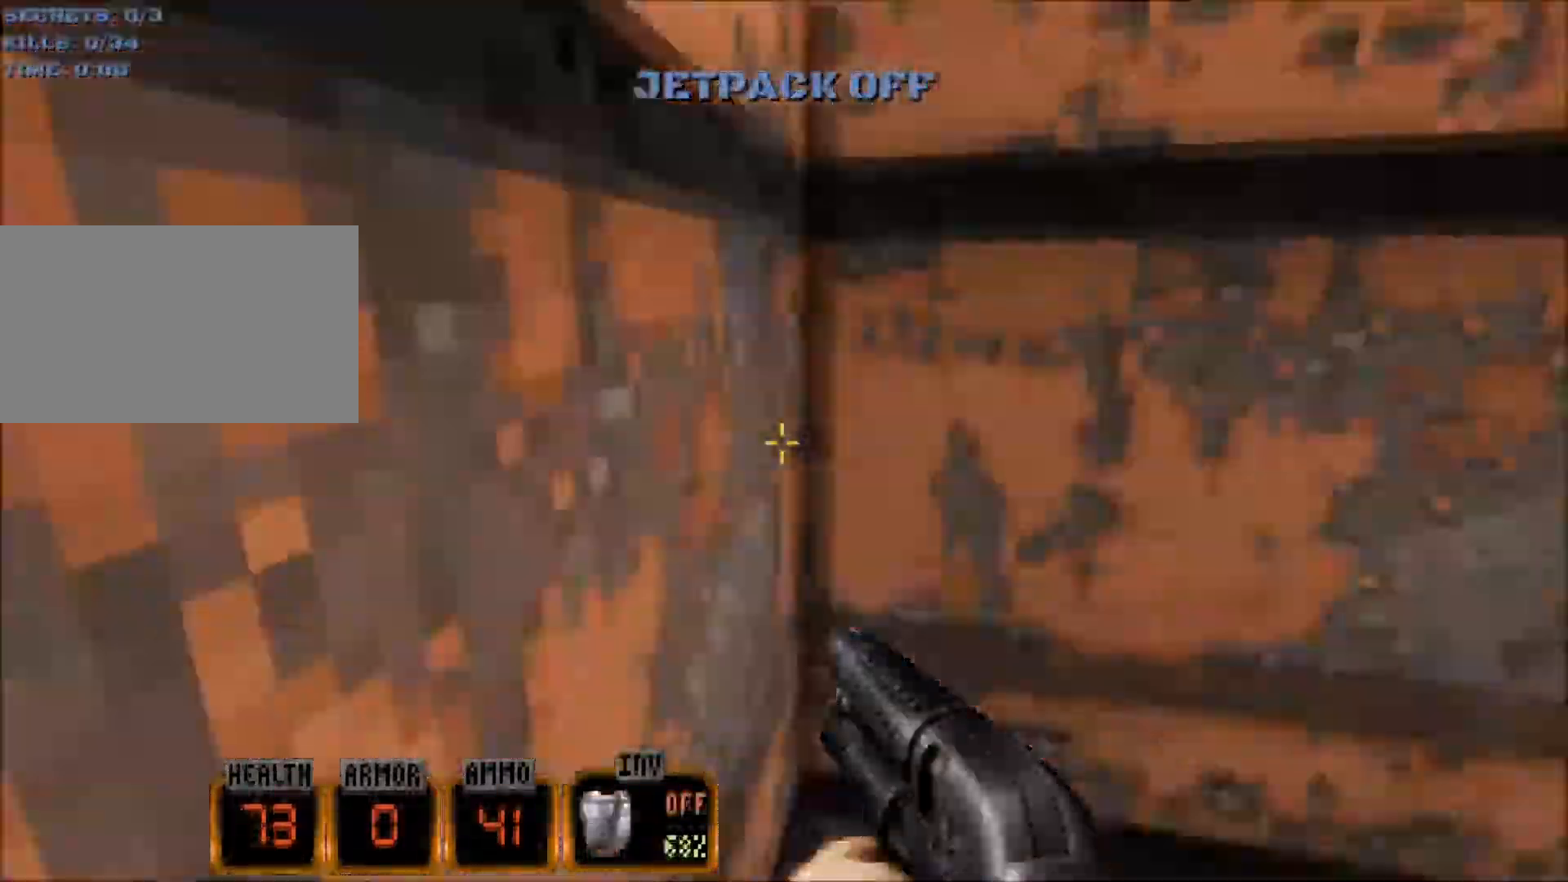
{"keys": [], "mouse": [], "events": [[50, "a", "up"], [100, "w", "up"]]}
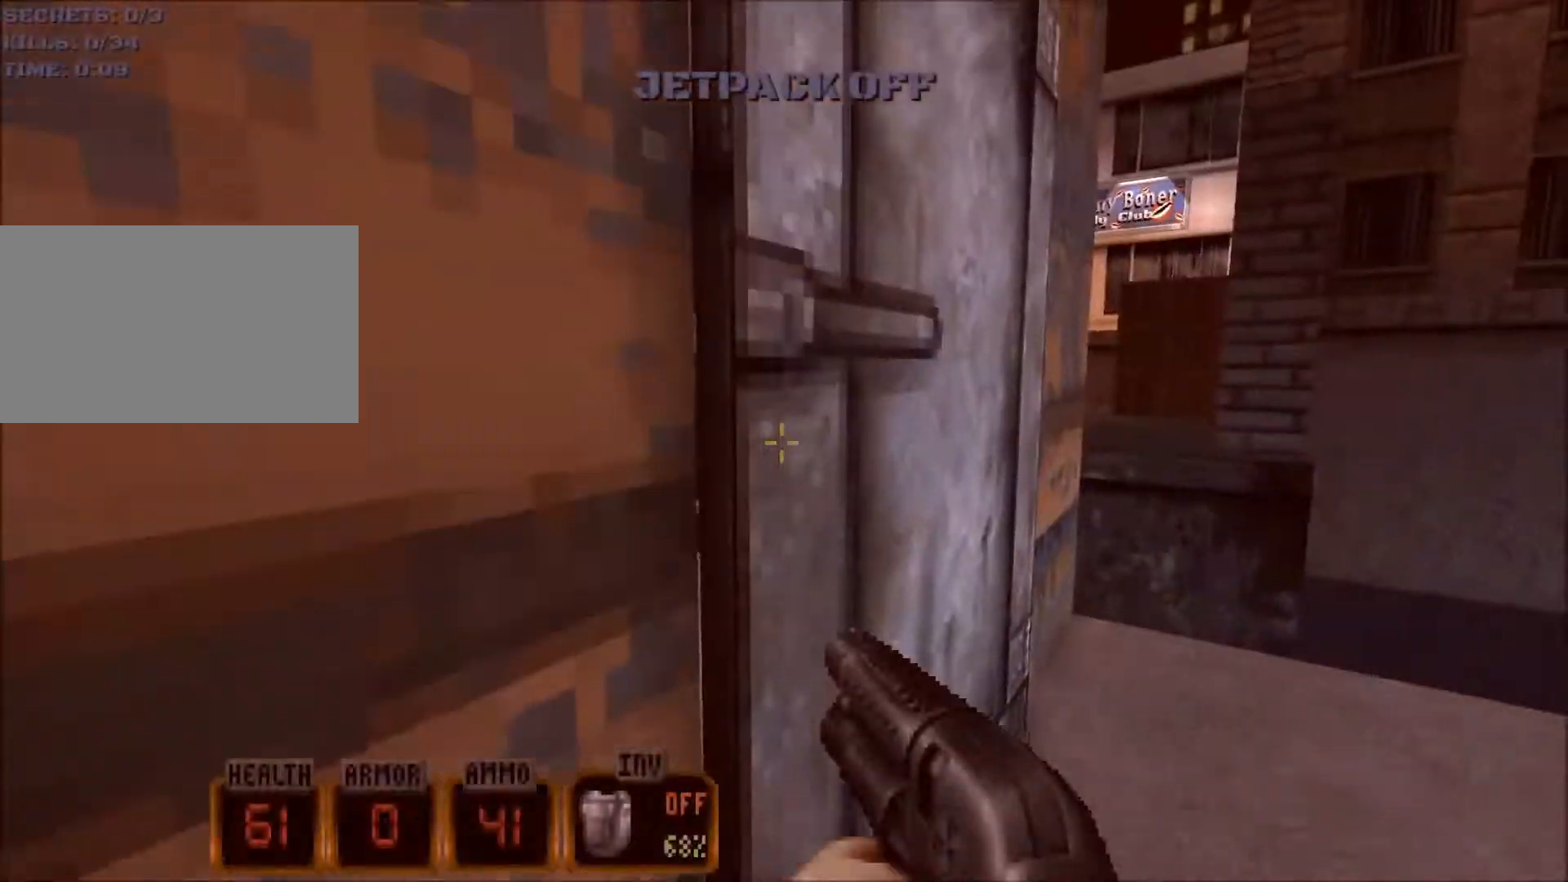
{"keys": ["w"], "mouse": [], "events": [[34, "e", "down"], [134, "e", "up"], [317, "w", "down"]]}
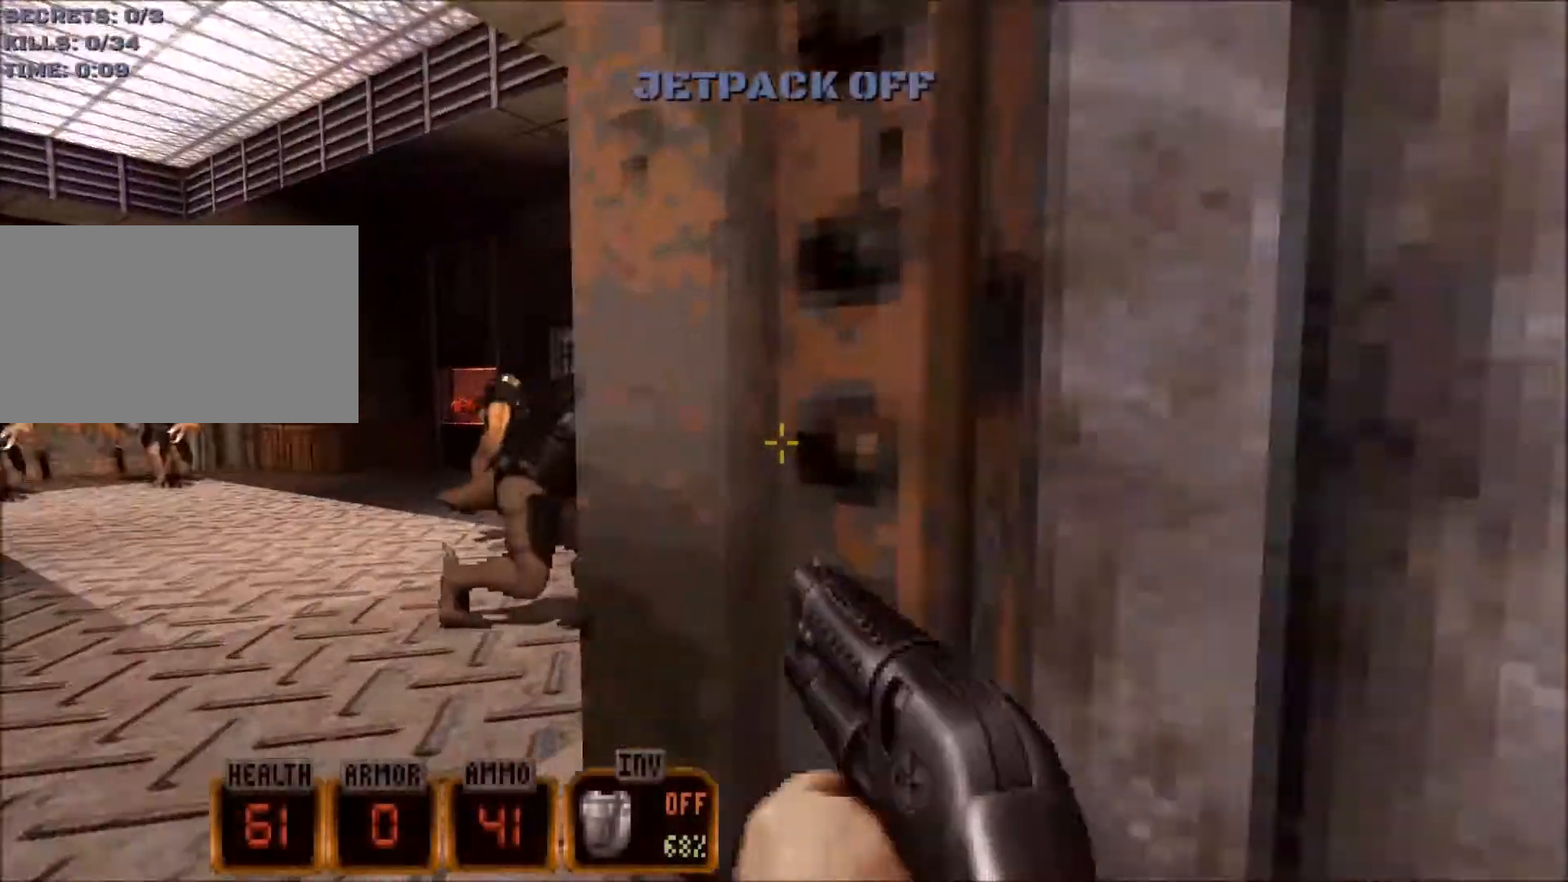
{"keys": ["w"], "mouse": [], "events": [[50, "a", "down"], [284, "a", "up"], [384, "d", "down"], [467, "d", "up"]]}
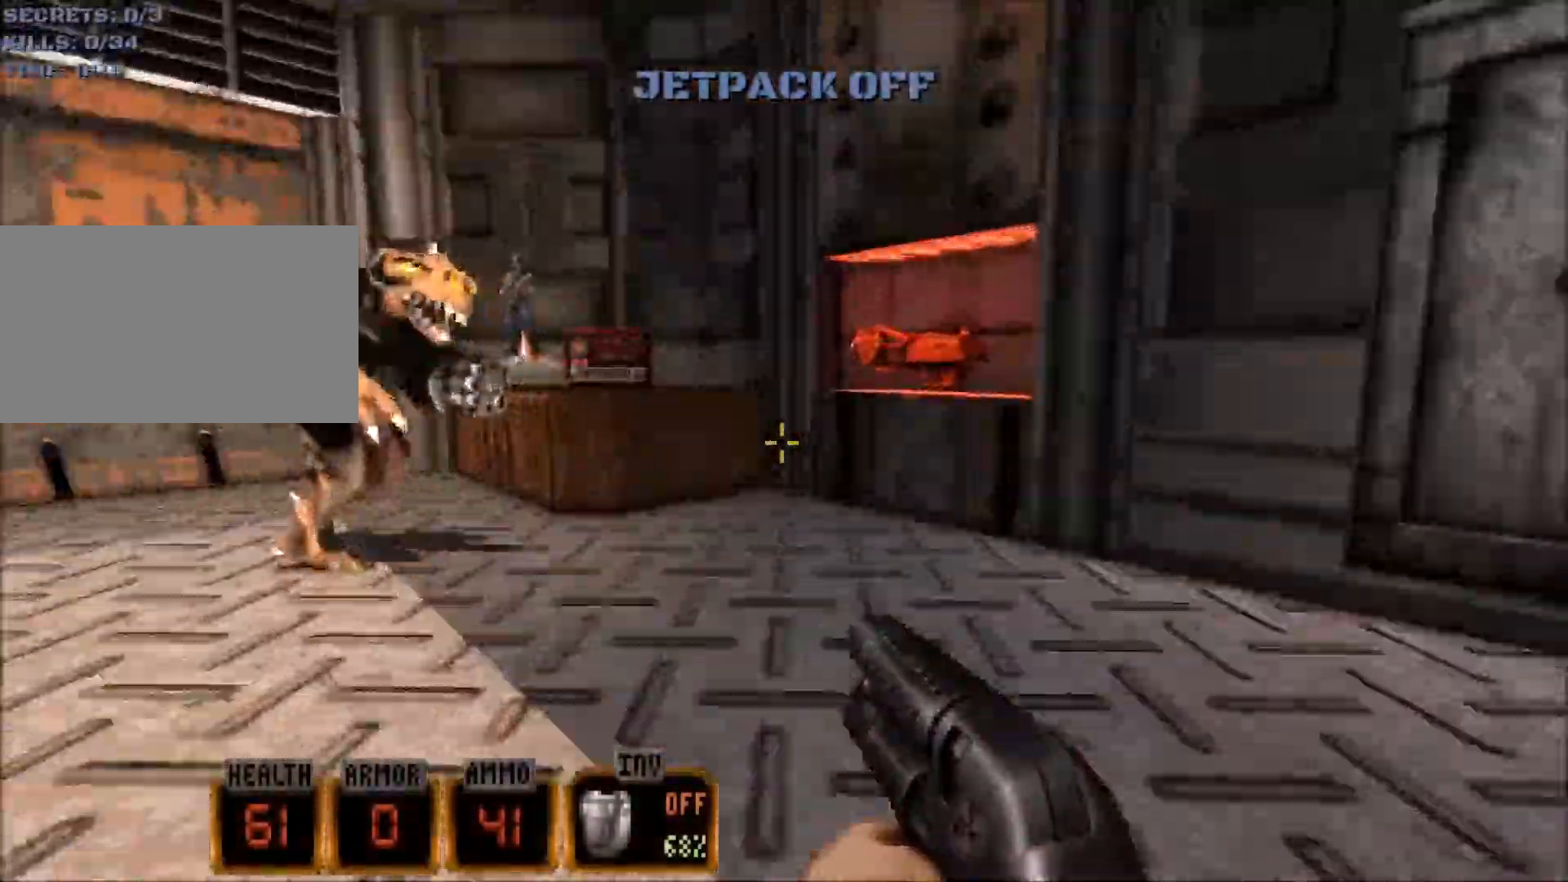
{"keys": ["a"], "mouse": [], "events": [[300, "a", "down"], [350, "w", "up"]]}
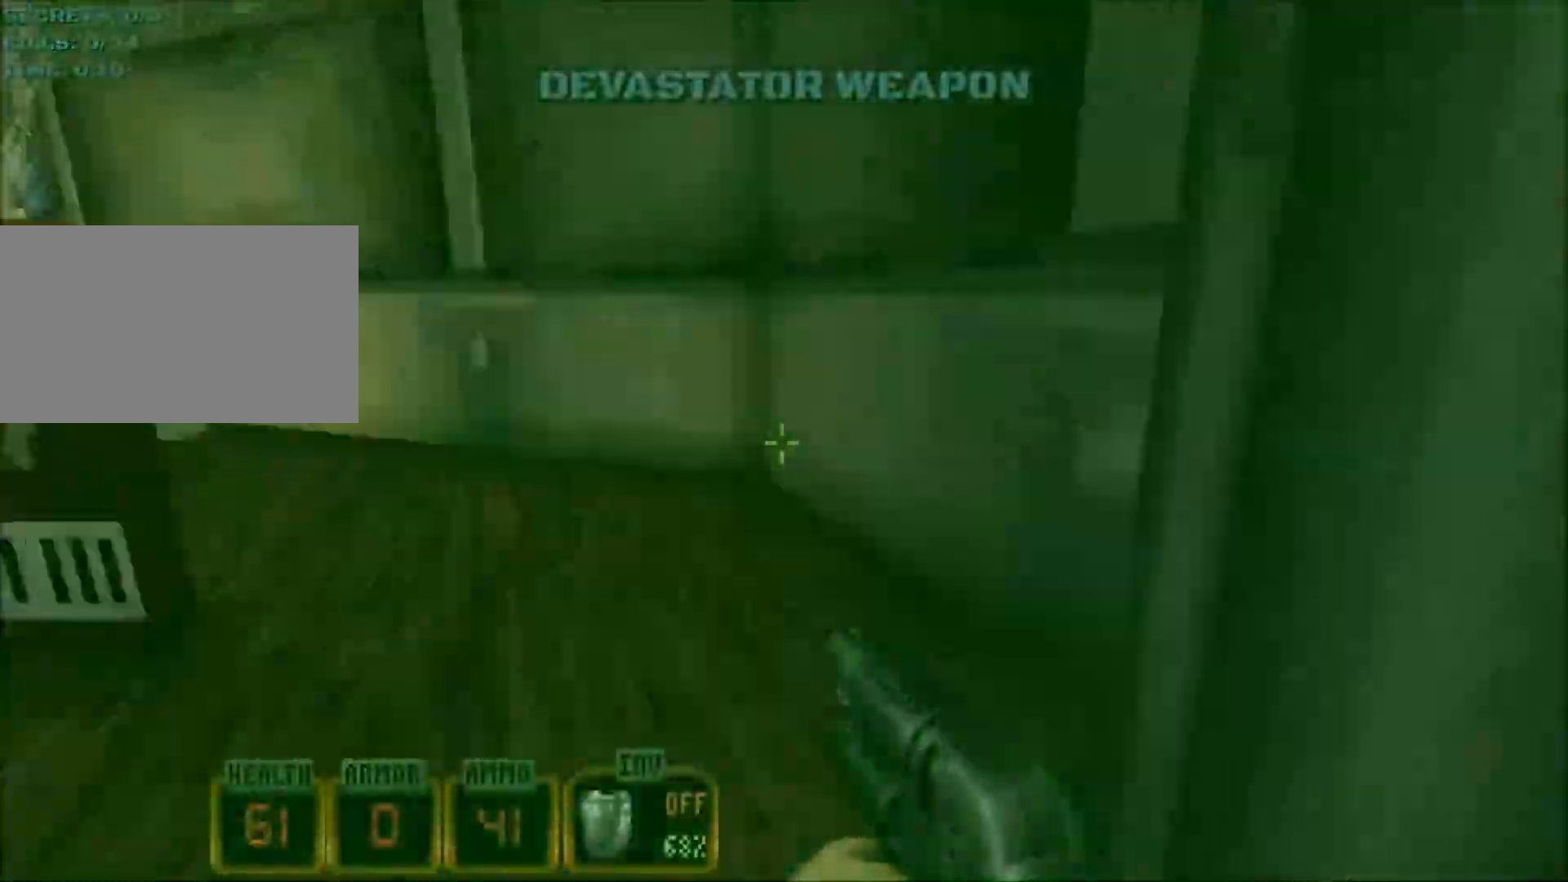
{"keys": ["d", "space", "w"], "mouse": [], "events": [[34, "a", "up"], [84, "d", "down"], [217, "w", "down"], [467, "space", "down"]]}
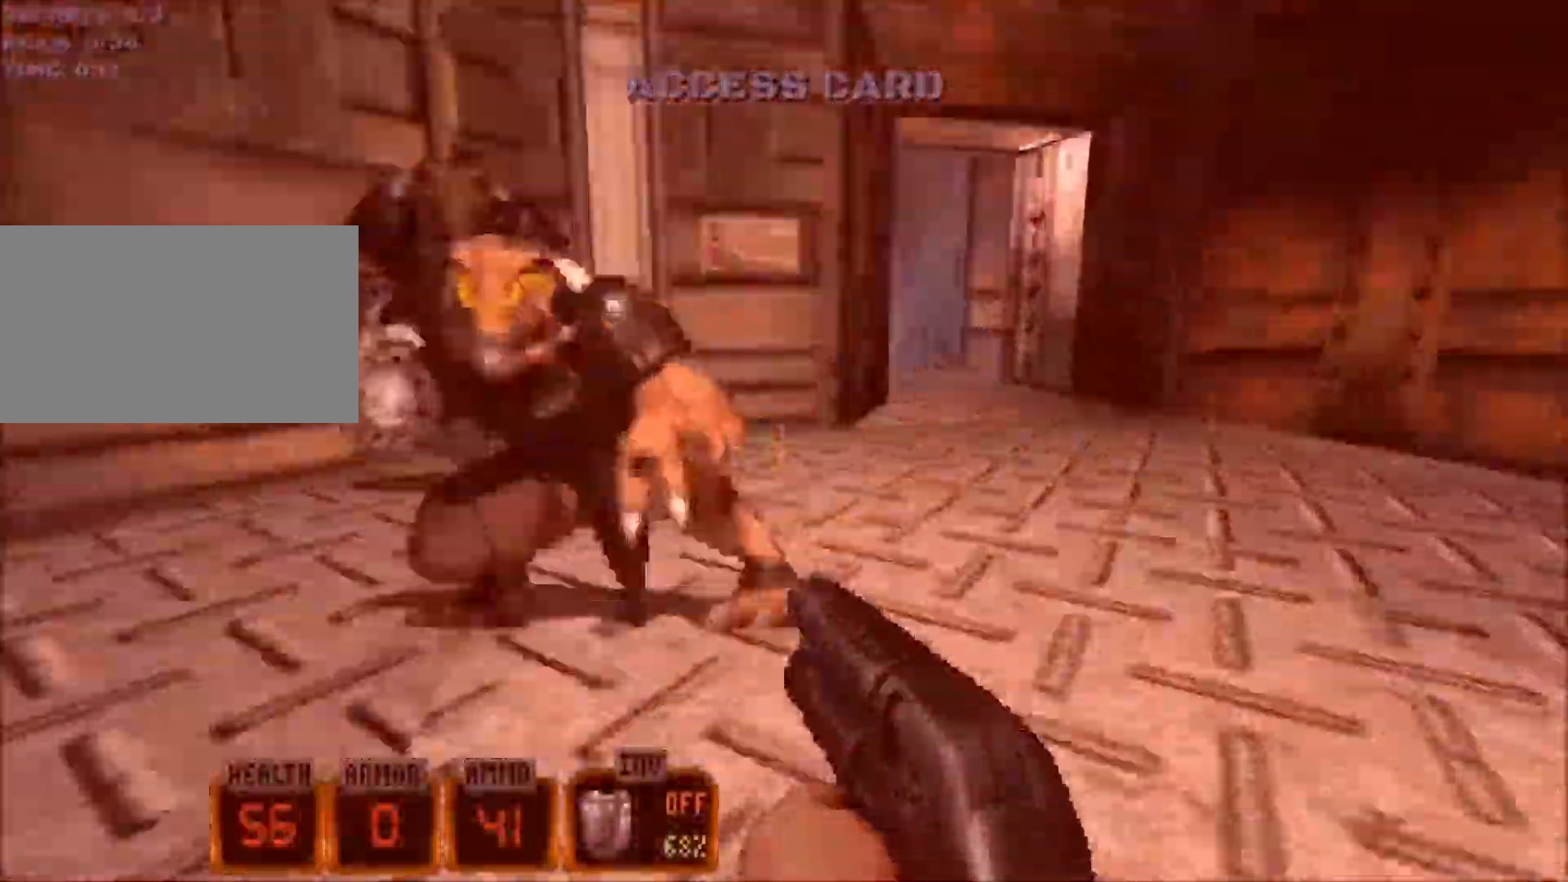
{"keys": ["w"], "mouse": ["wheel"], "events": [[167, "space", "up"], [184, "d", "up"], [234, "a", "down"], [467, "a", "up"], [467, "mouse_wheel", "down"]]}
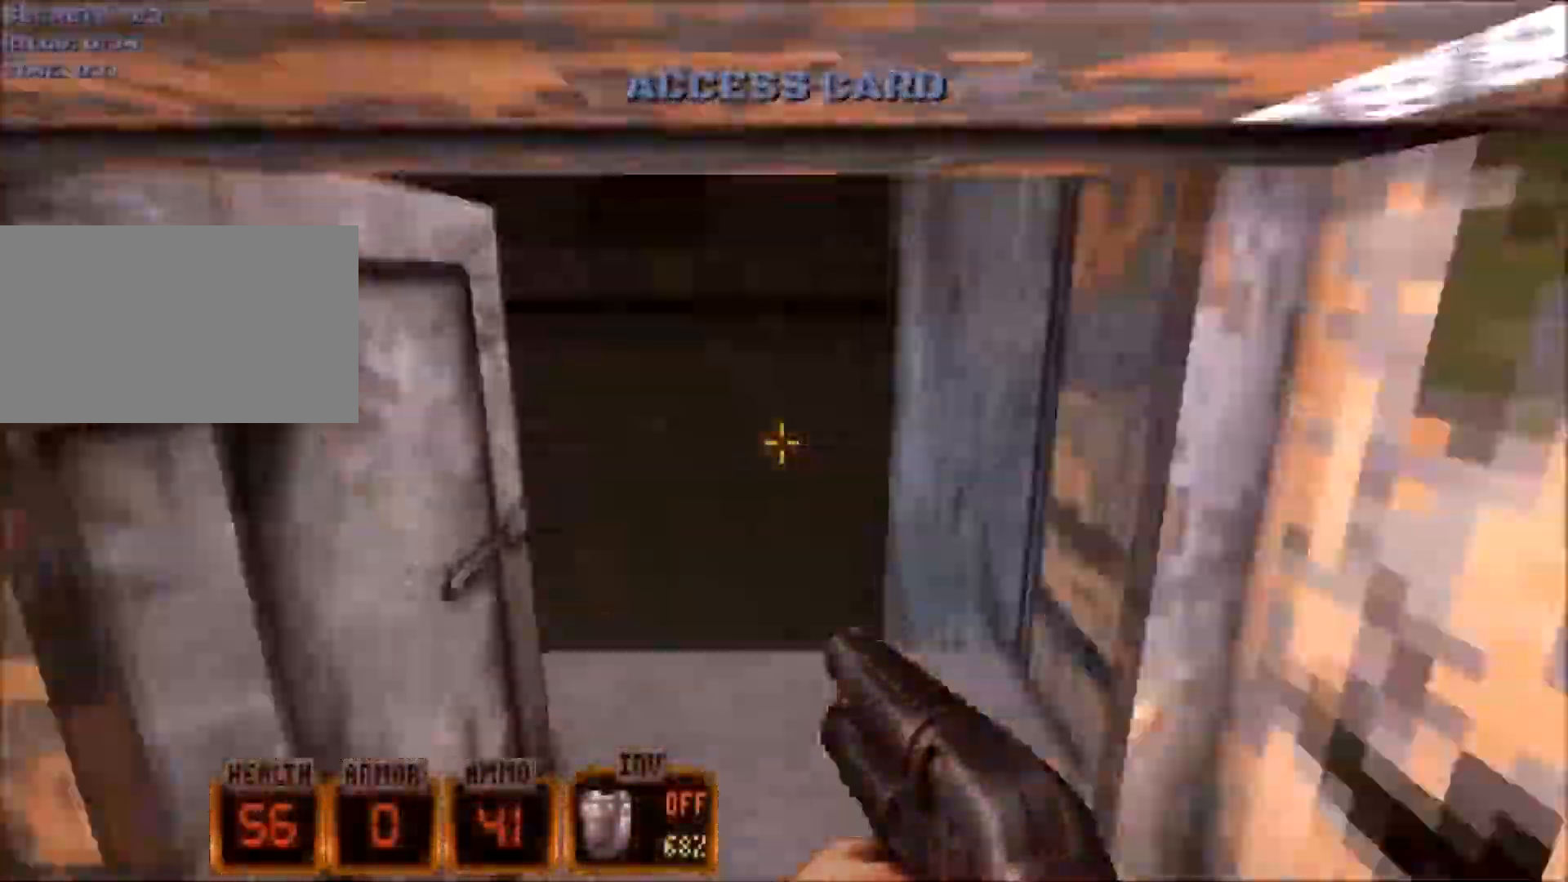
{"keys": ["w"], "mouse": ["wheel"], "events": [[250, "mouse_wheel", "up"], [350, "a", "down"], [450, "mouse_wheel", "down"], [484, "a", "up"]]}